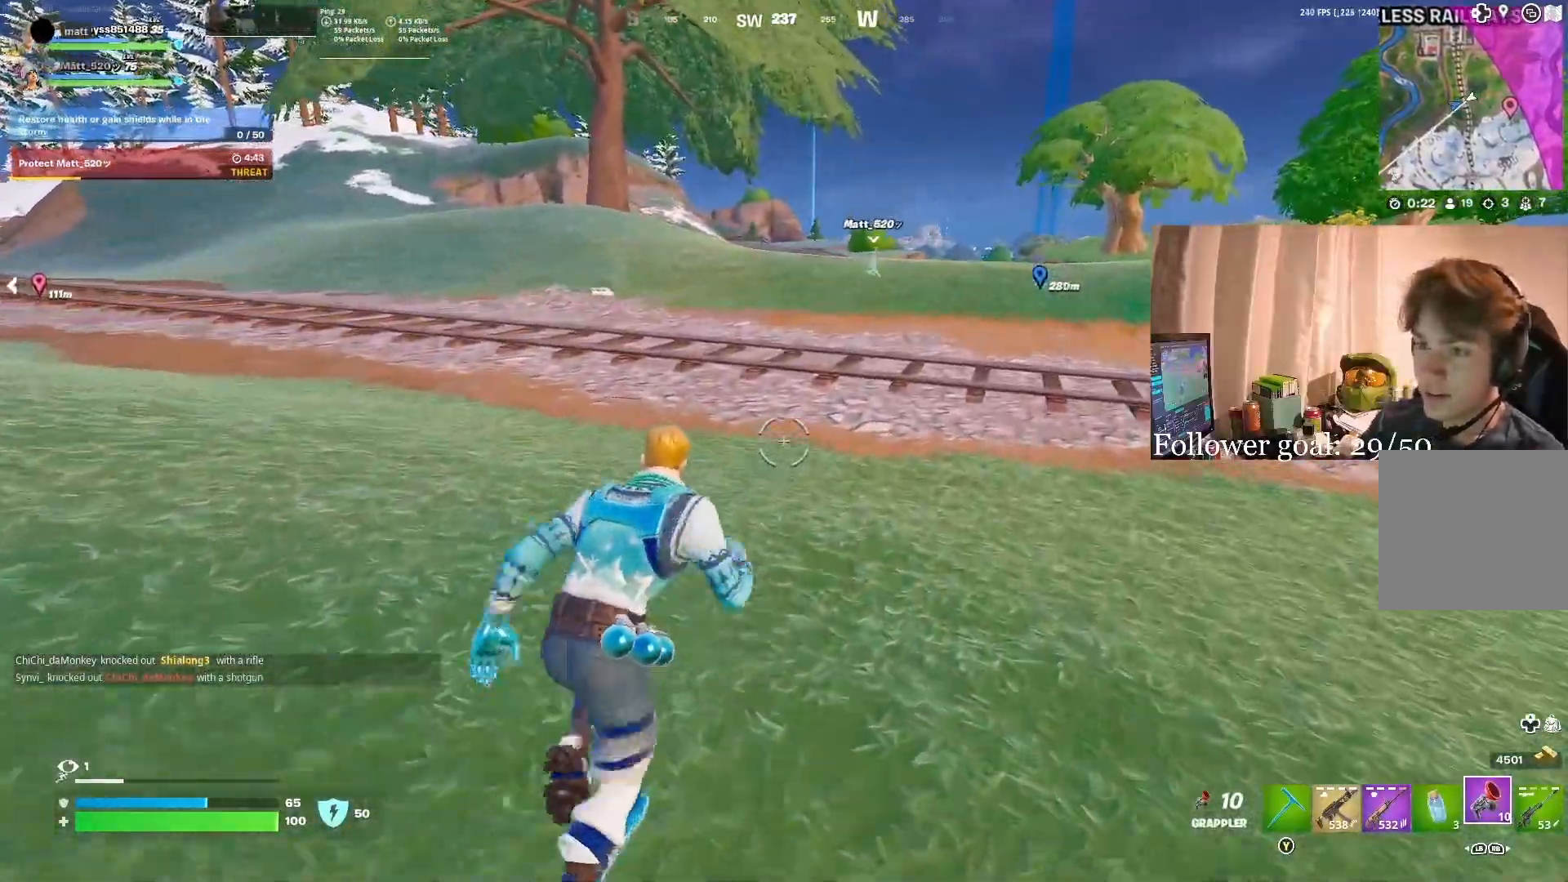
Gameplay with a controller (Xbox layout); each line is a JSON object with the inputs held at the frame after it. "events" lists button and stick changes between this image and that frame as [ms after this image, input, new state], when the widget could be followed in between. Not read: L3 START.
{"buttons": [], "left_stick": "up", "right_stick": "center", "events": []}
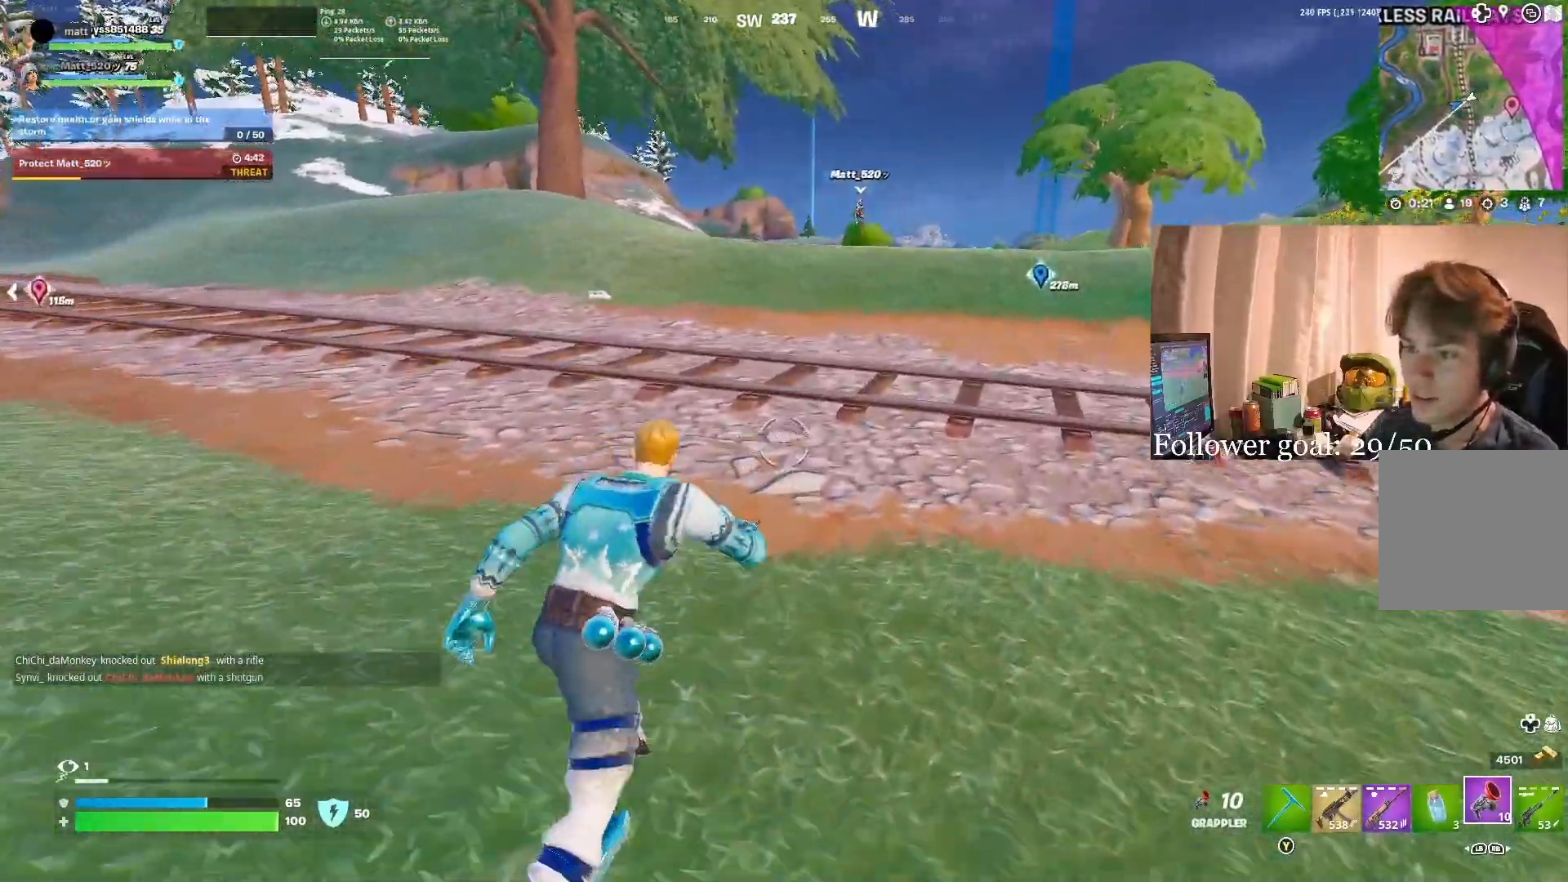
{"buttons": [], "left_stick": "up", "right_stick": "center", "events": []}
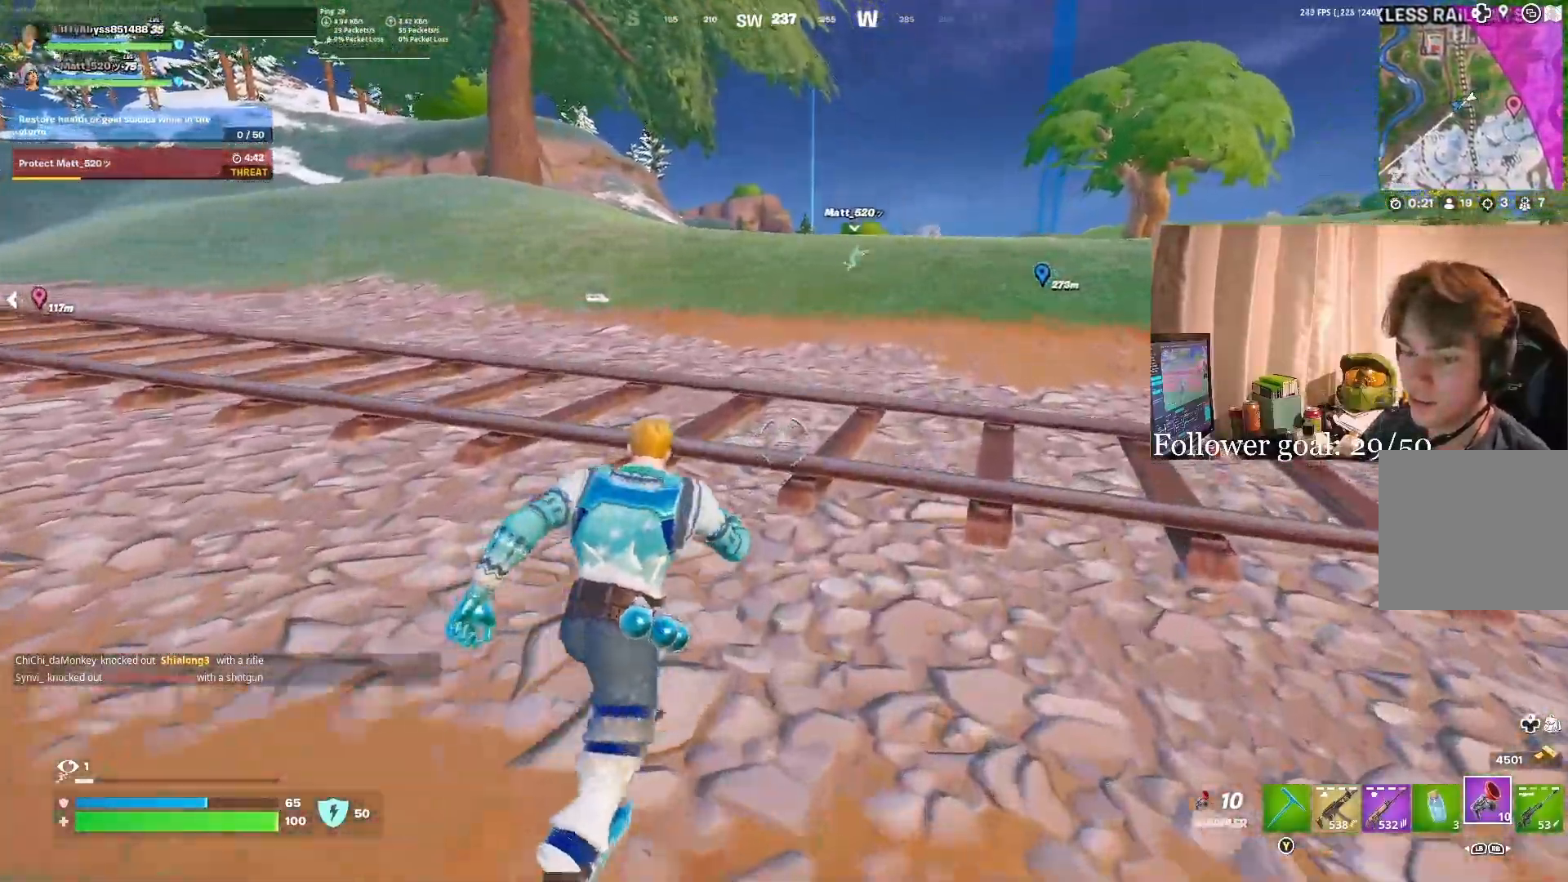
{"buttons": [], "left_stick": "up", "right_stick": "center", "events": [[17, "A", "down"], [183, "A", "up"]]}
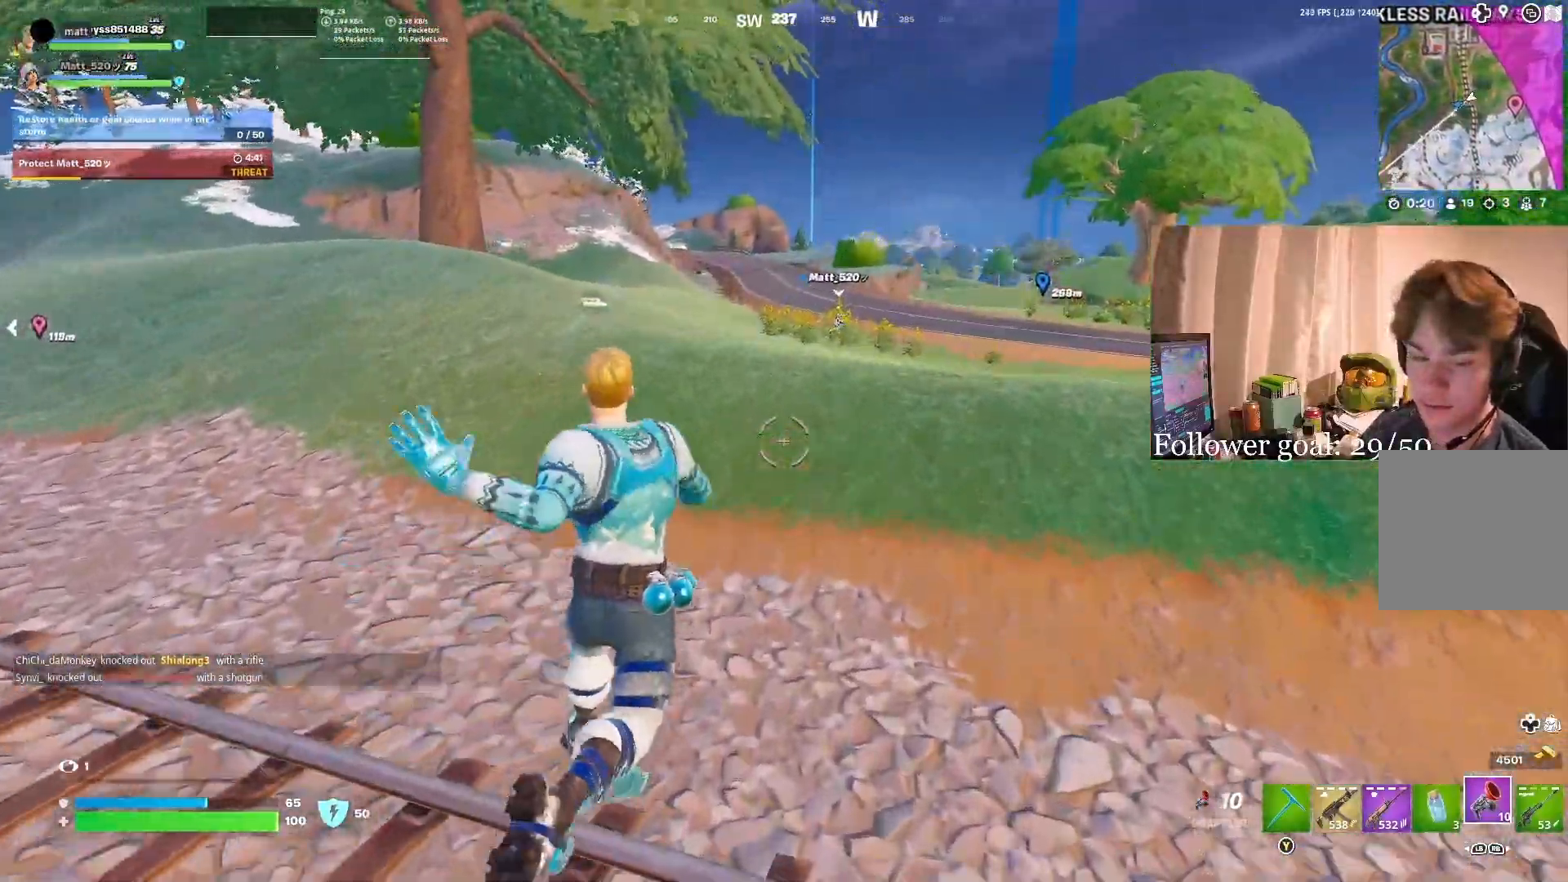
{"buttons": [], "left_stick": "up", "right_stick": "center", "events": []}
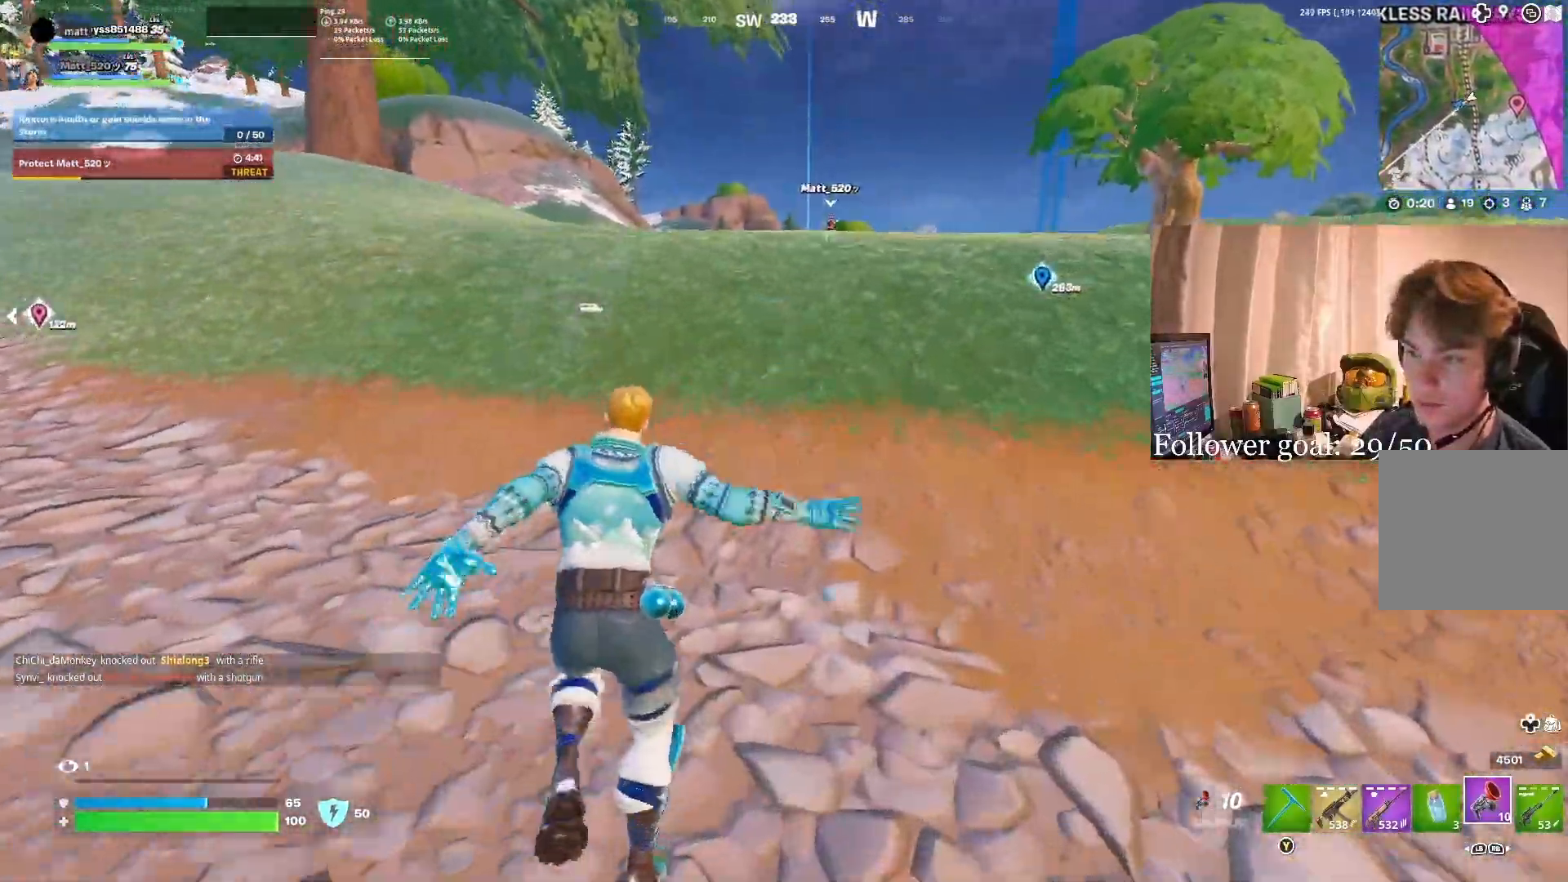
{"buttons": [], "left_stick": "up", "right_stick": "center", "events": []}
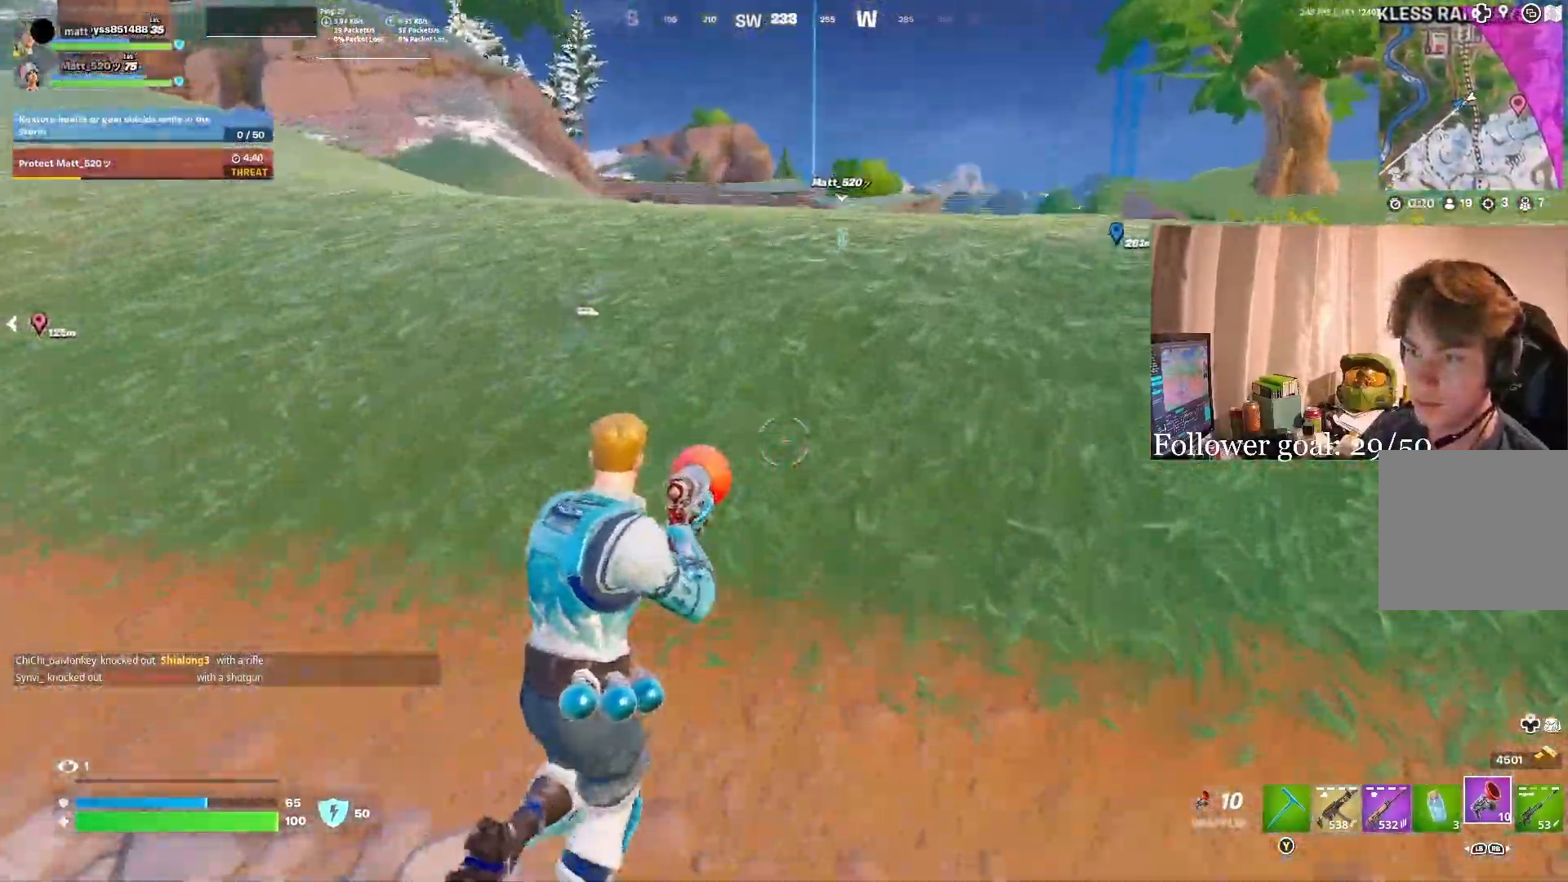
{"buttons": [], "left_stick": "up-right", "right_stick": "center"}
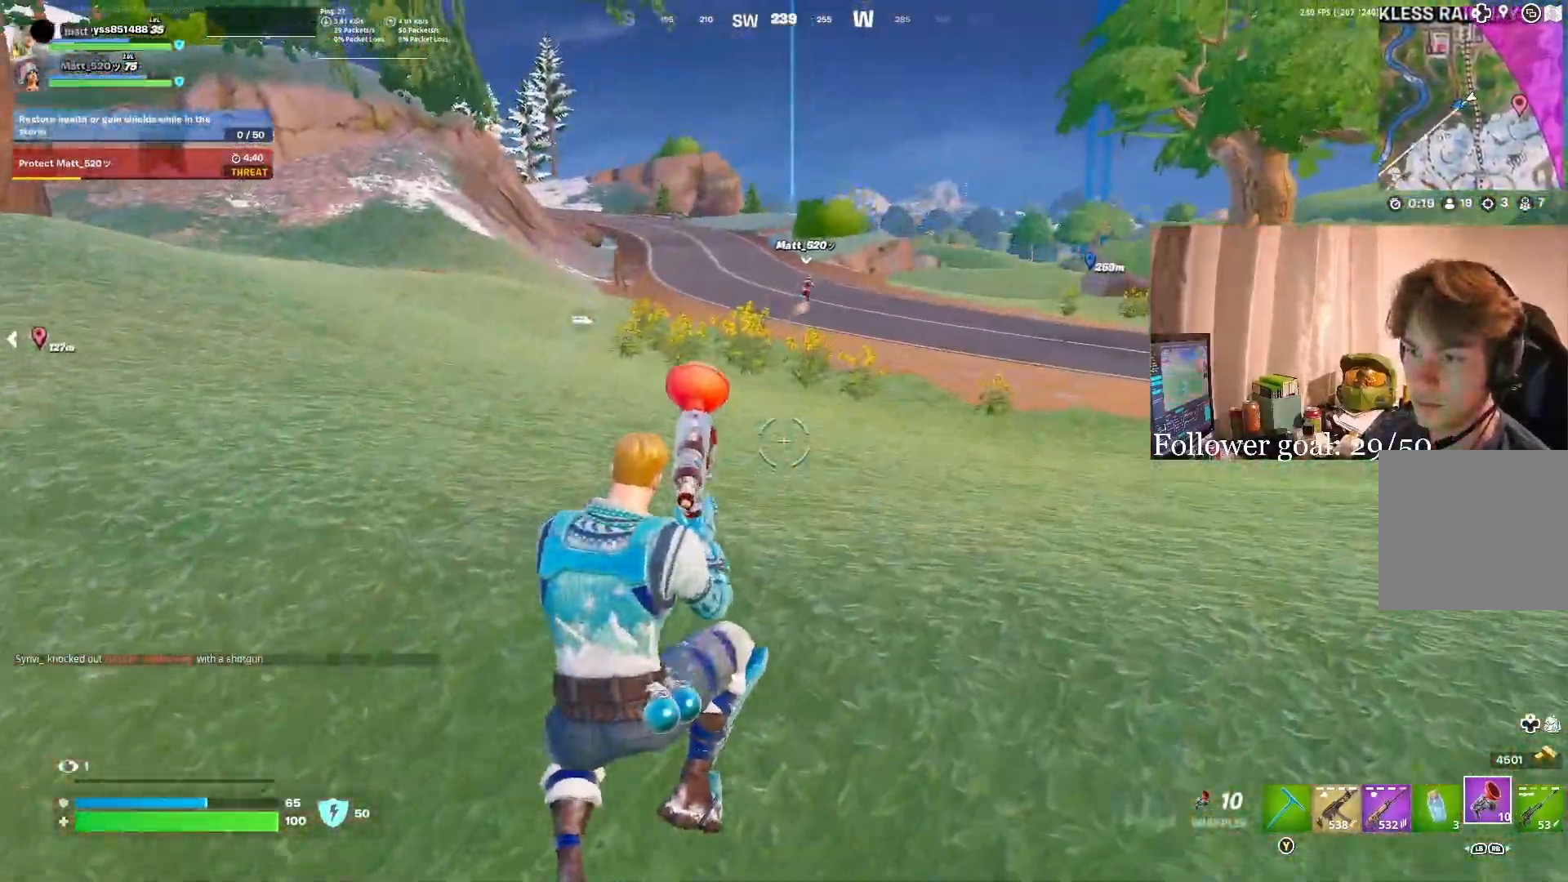
{"buttons": [], "left_stick": "up-right", "right_stick": "center", "events": [[383, "right_stick", "up-left"], [483, "right_stick", "center"]]}
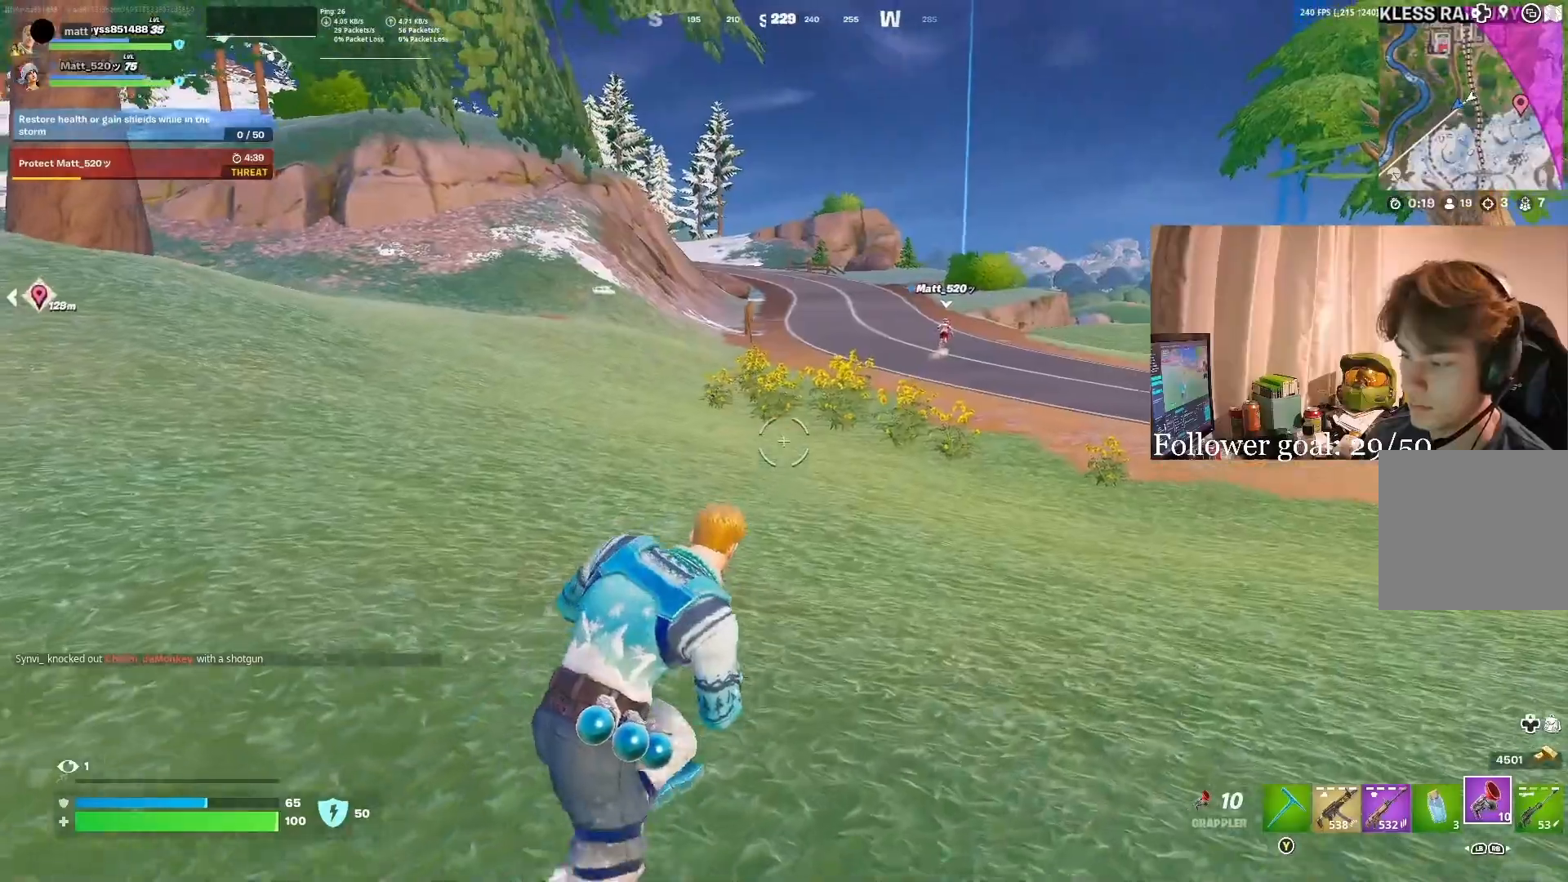
{"buttons": [], "left_stick": "up-right", "right_stick": "center", "events": [[333, "R1", "down"], [383, "R1", "up"]]}
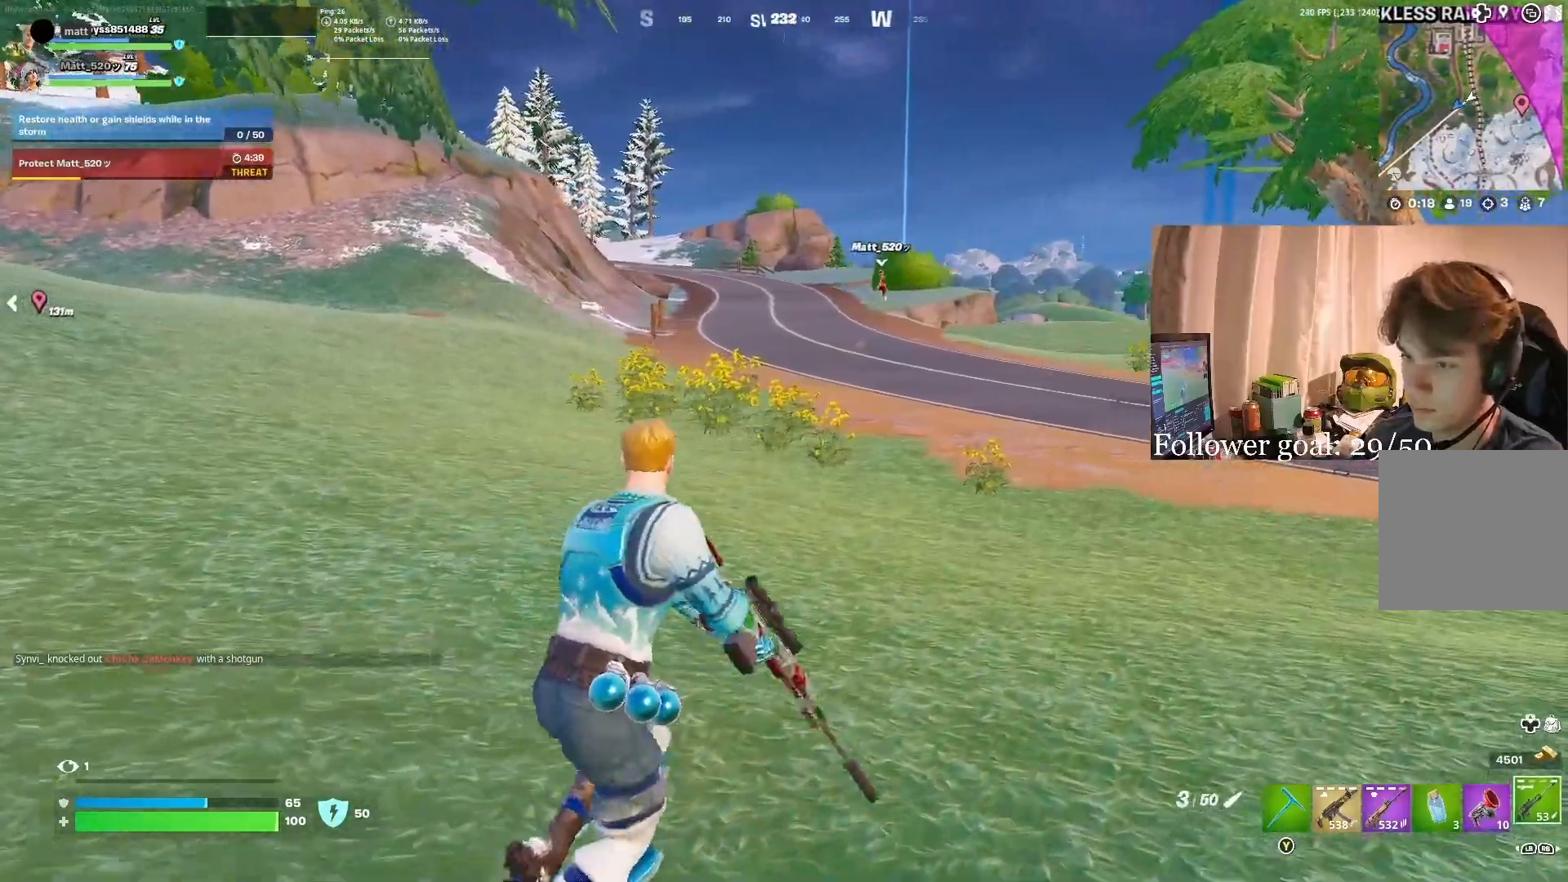
{"buttons": ["R1"], "left_stick": "up-right", "right_stick": "up-left", "events": [[200, "right_stick", "up-left"], [417, "R1", "down"]]}
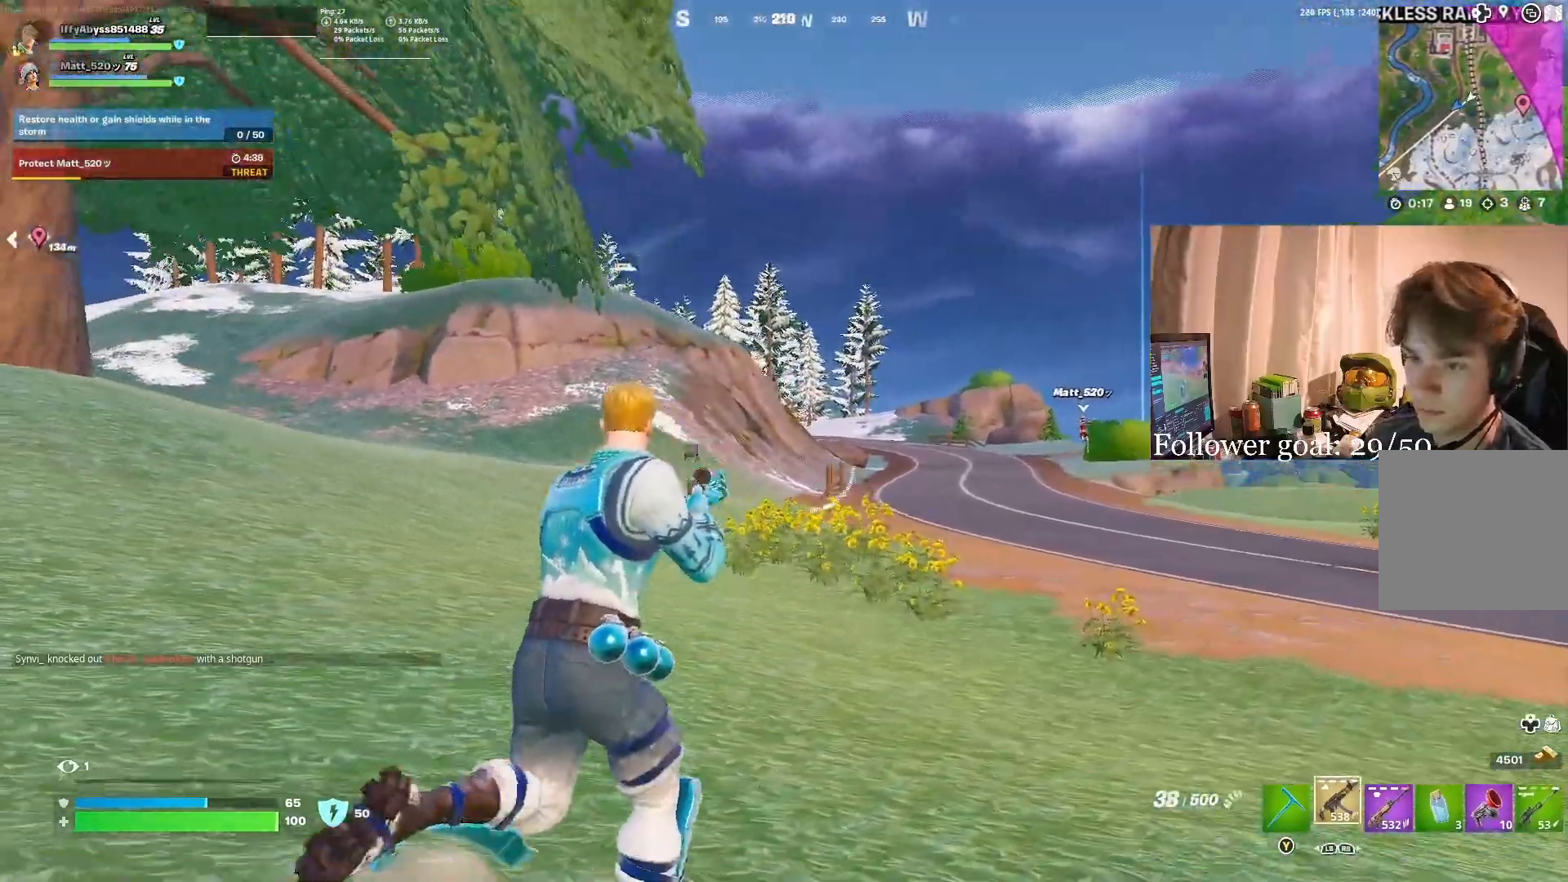
{"buttons": ["L1"], "left_stick": "up-right", "right_stick": "center", "events": [[50, "R1", "up"], [67, "right_stick", "center"], [500, "L1", "down"]]}
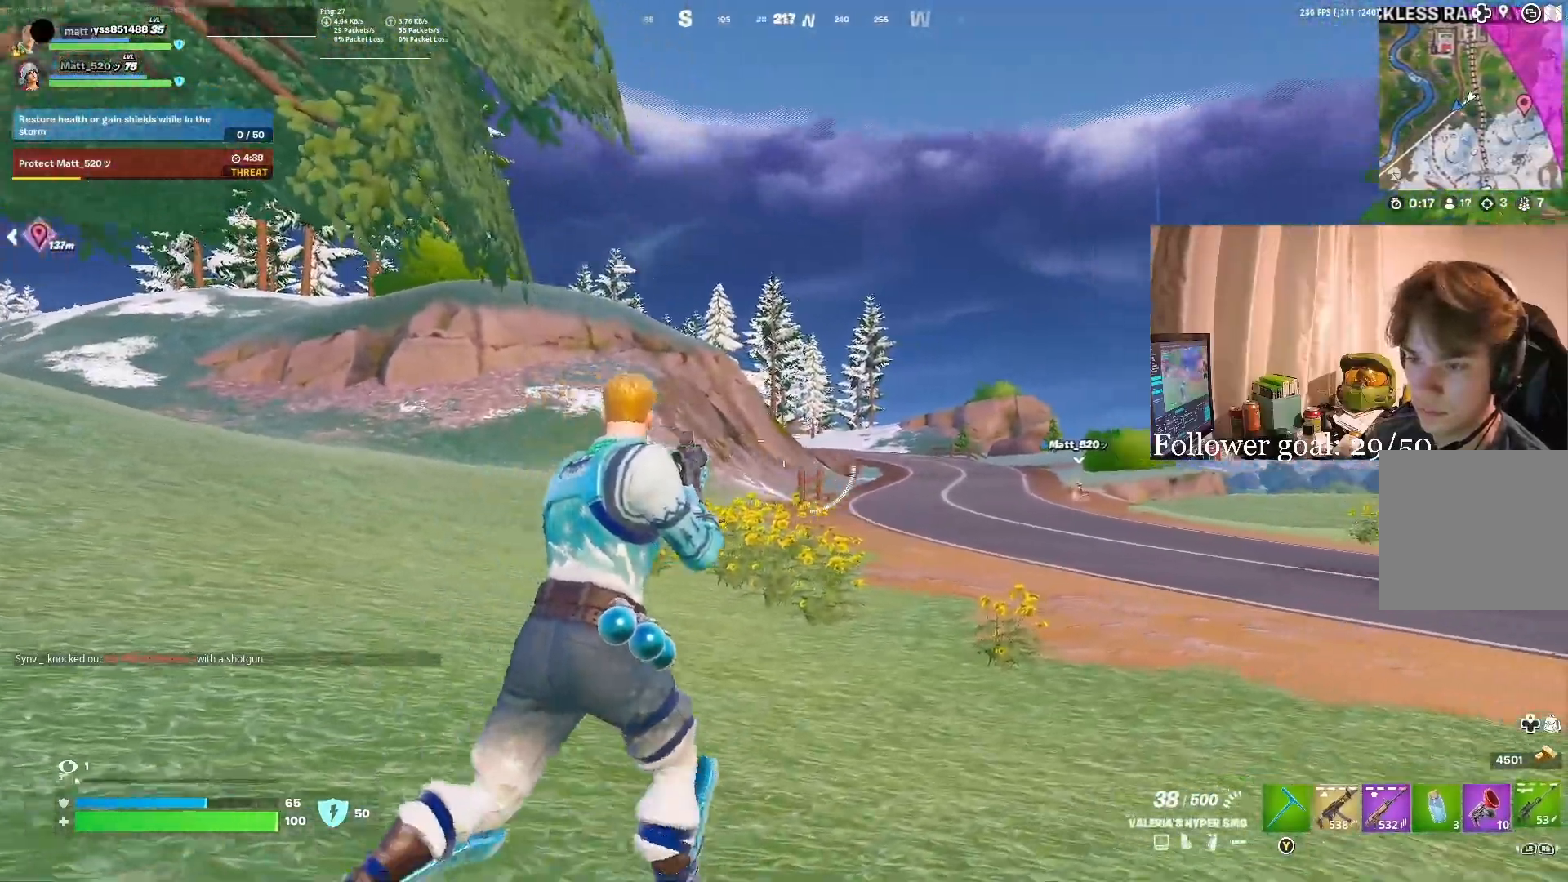
{"buttons": [], "left_stick": "up", "right_stick": "center", "events": [[83, "L1", "up"], [100, "left_stick", "up"], [283, "L1", "down"], [317, "L1", "up"], [383, "L1", "down"], [417, "L1", "up"]]}
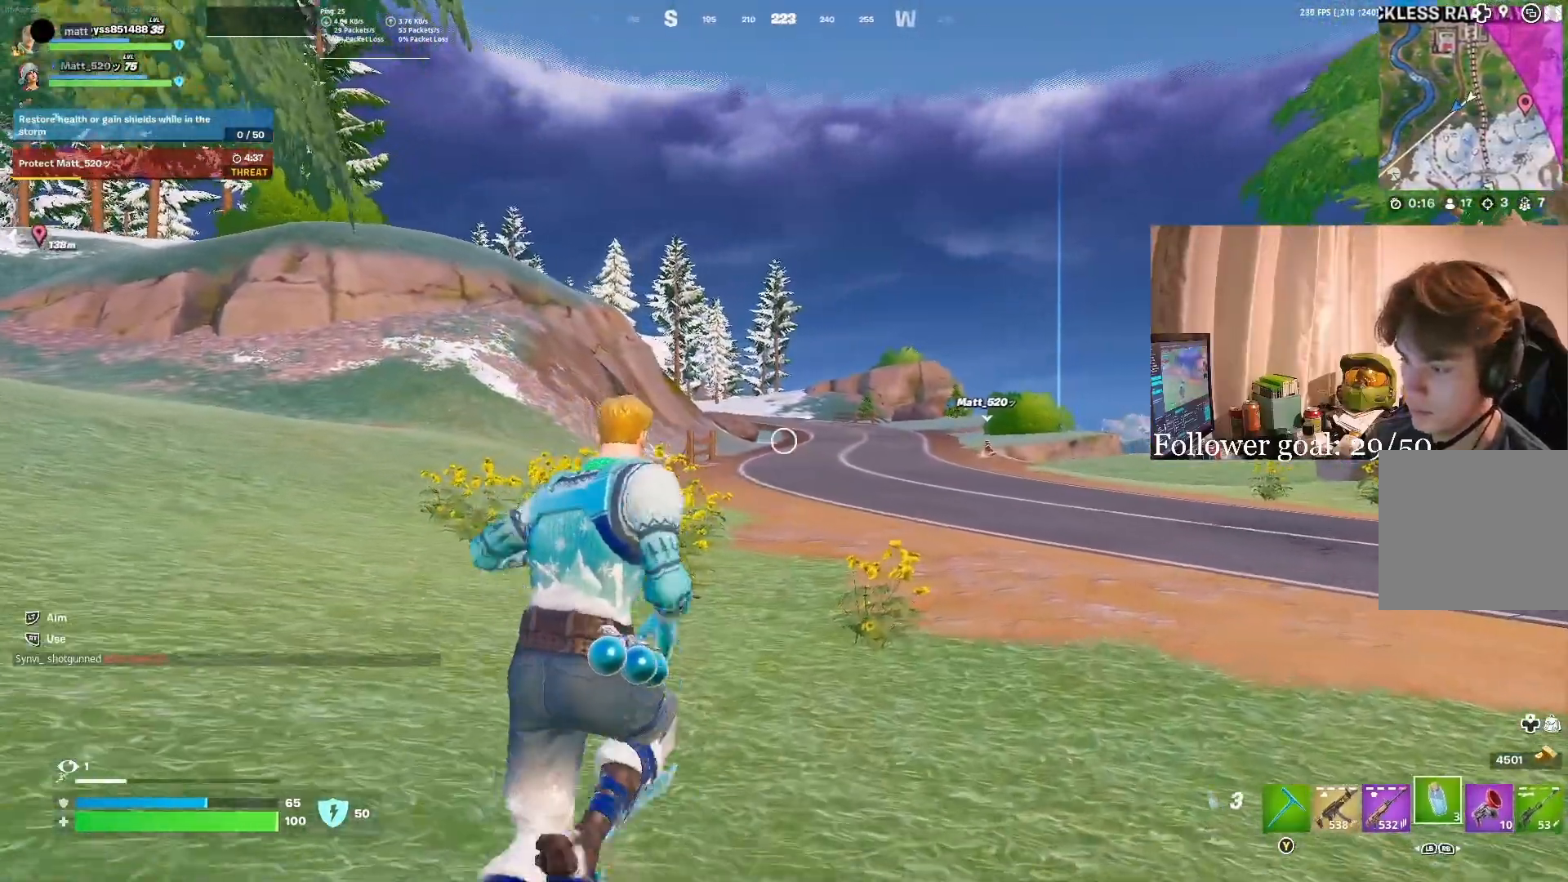
{"buttons": [], "left_stick": "up", "right_stick": "center", "events": [[217, "R1", "down"], [317, "R1", "up"]]}
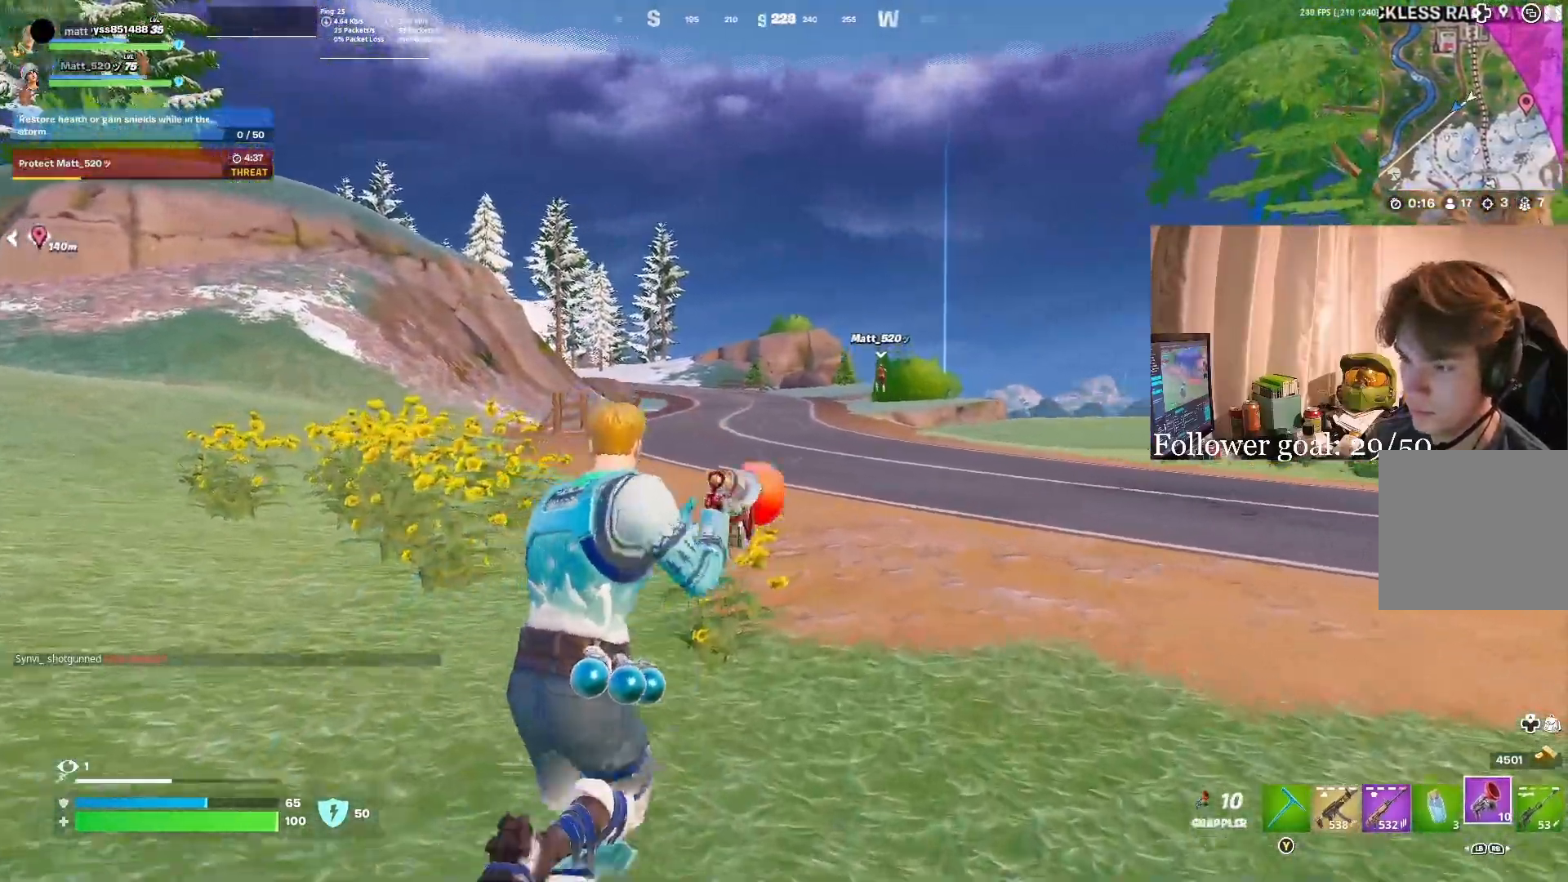
{"buttons": [], "left_stick": "up", "right_stick": "center", "events": [[167, "A", "down"], [300, "A", "up"]]}
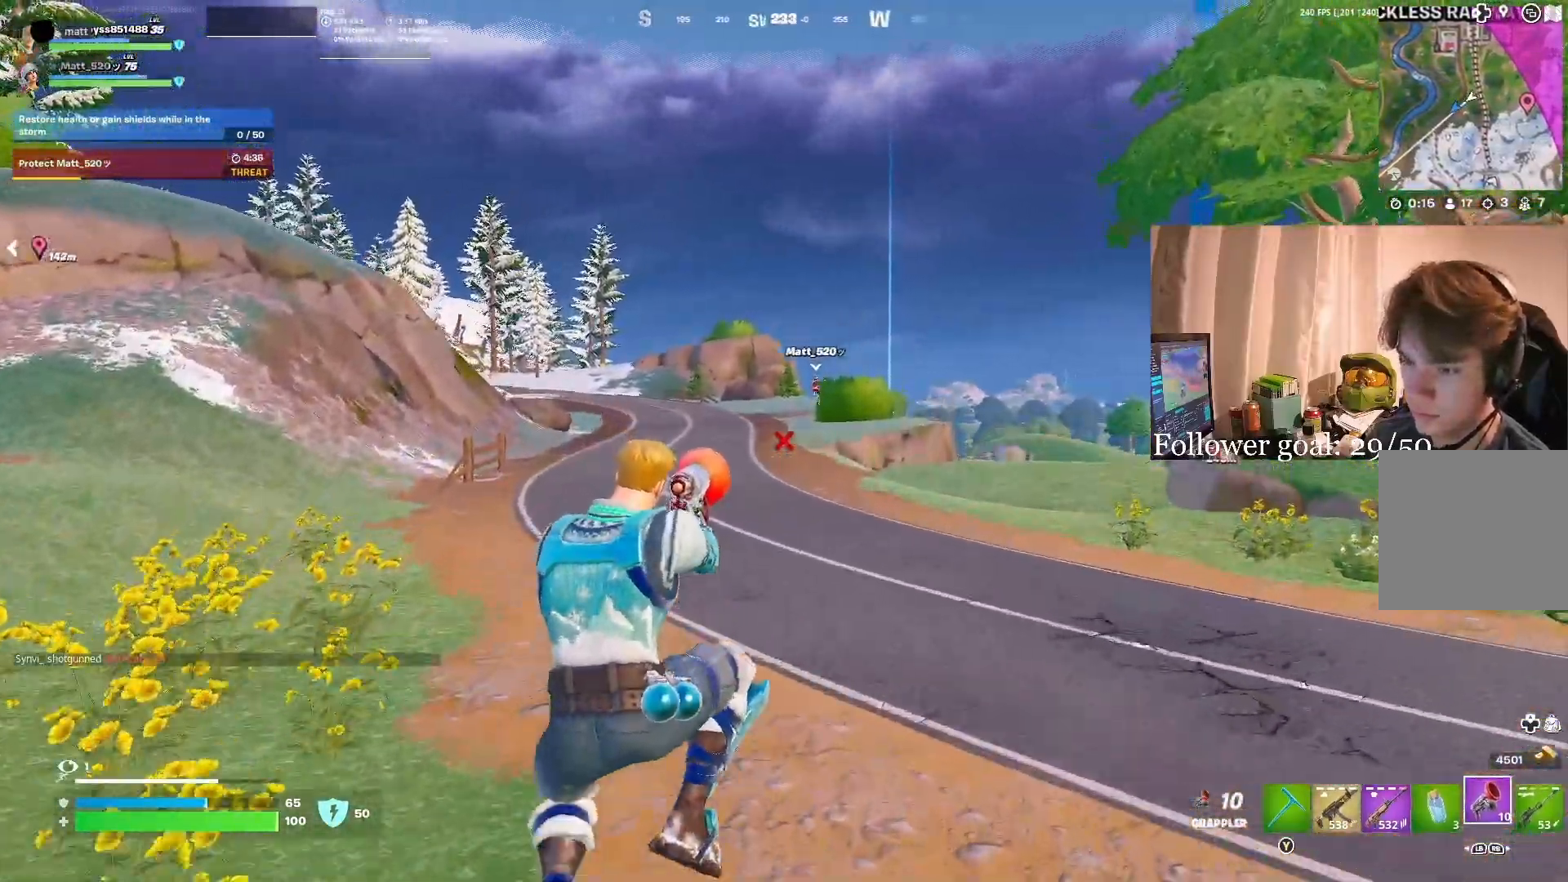
{"buttons": [], "left_stick": "up", "right_stick": "center", "events": []}
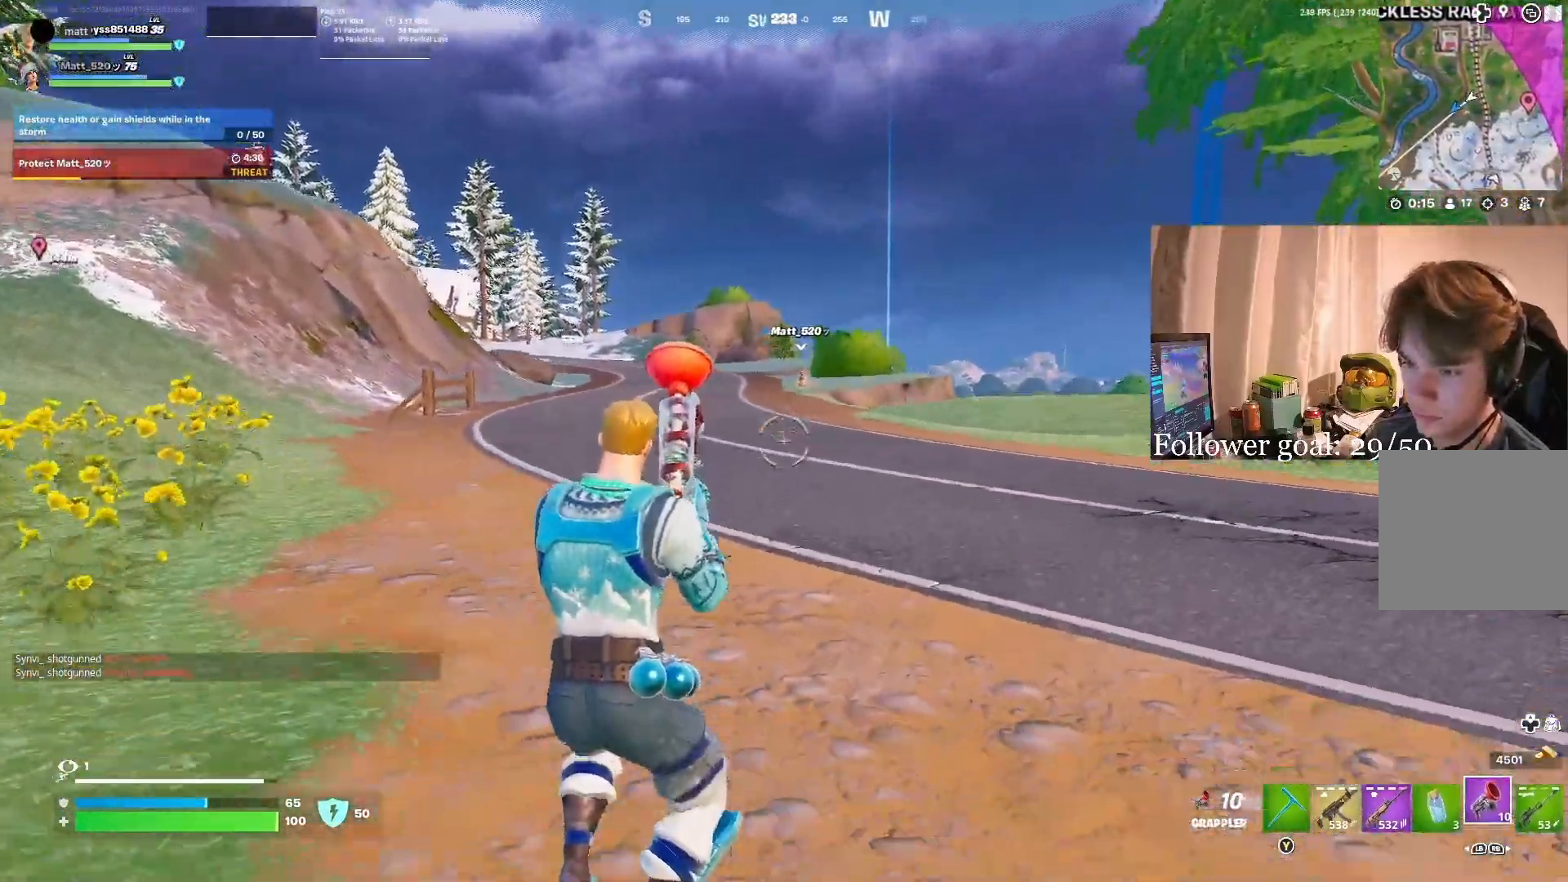
{"buttons": ["R2"], "left_stick": "up", "right_stick": "center", "events": [[267, "A", "down"], [383, "A", "up"], [467, "R2", "down"]]}
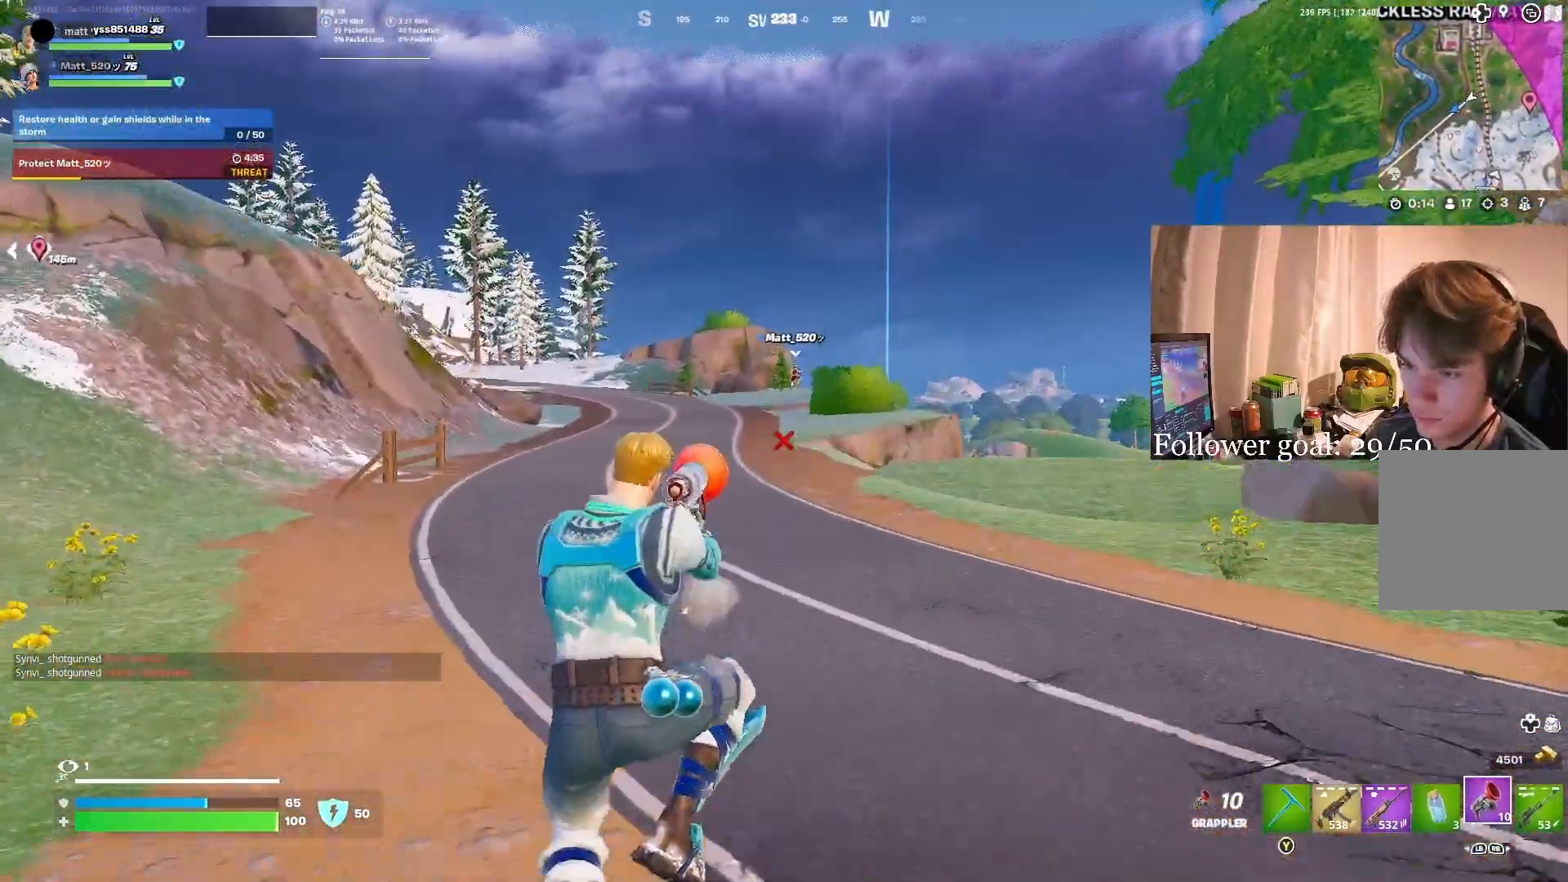
{"buttons": [], "left_stick": "up", "right_stick": "center", "events": [[17, "R2", "up"], [233, "right_stick", "down"], [417, "right_stick", "center"]]}
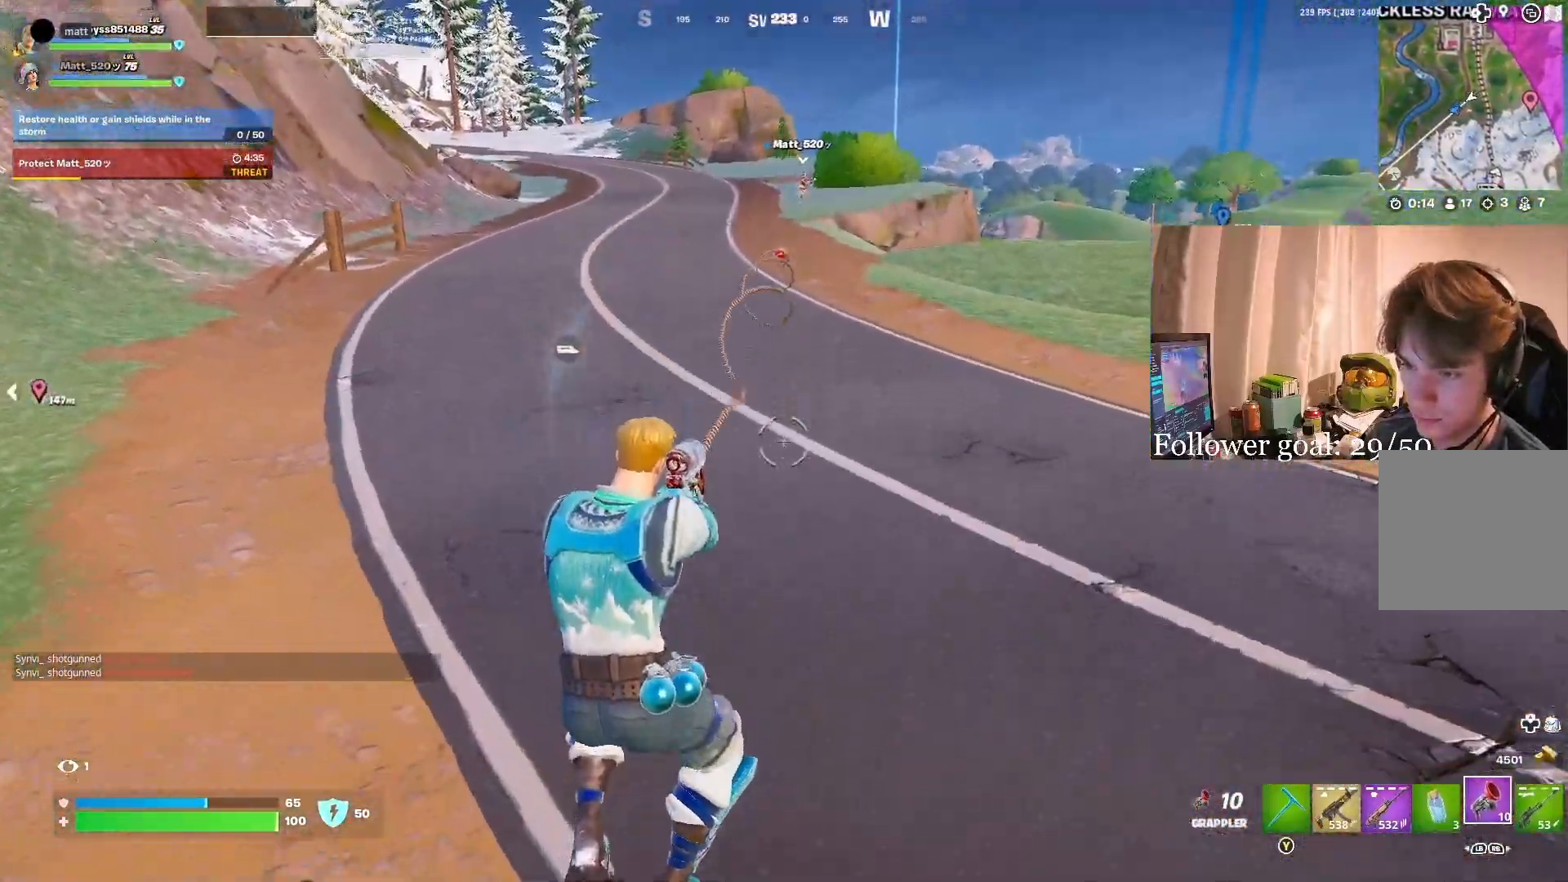
{"buttons": [], "left_stick": "up", "right_stick": "center", "events": []}
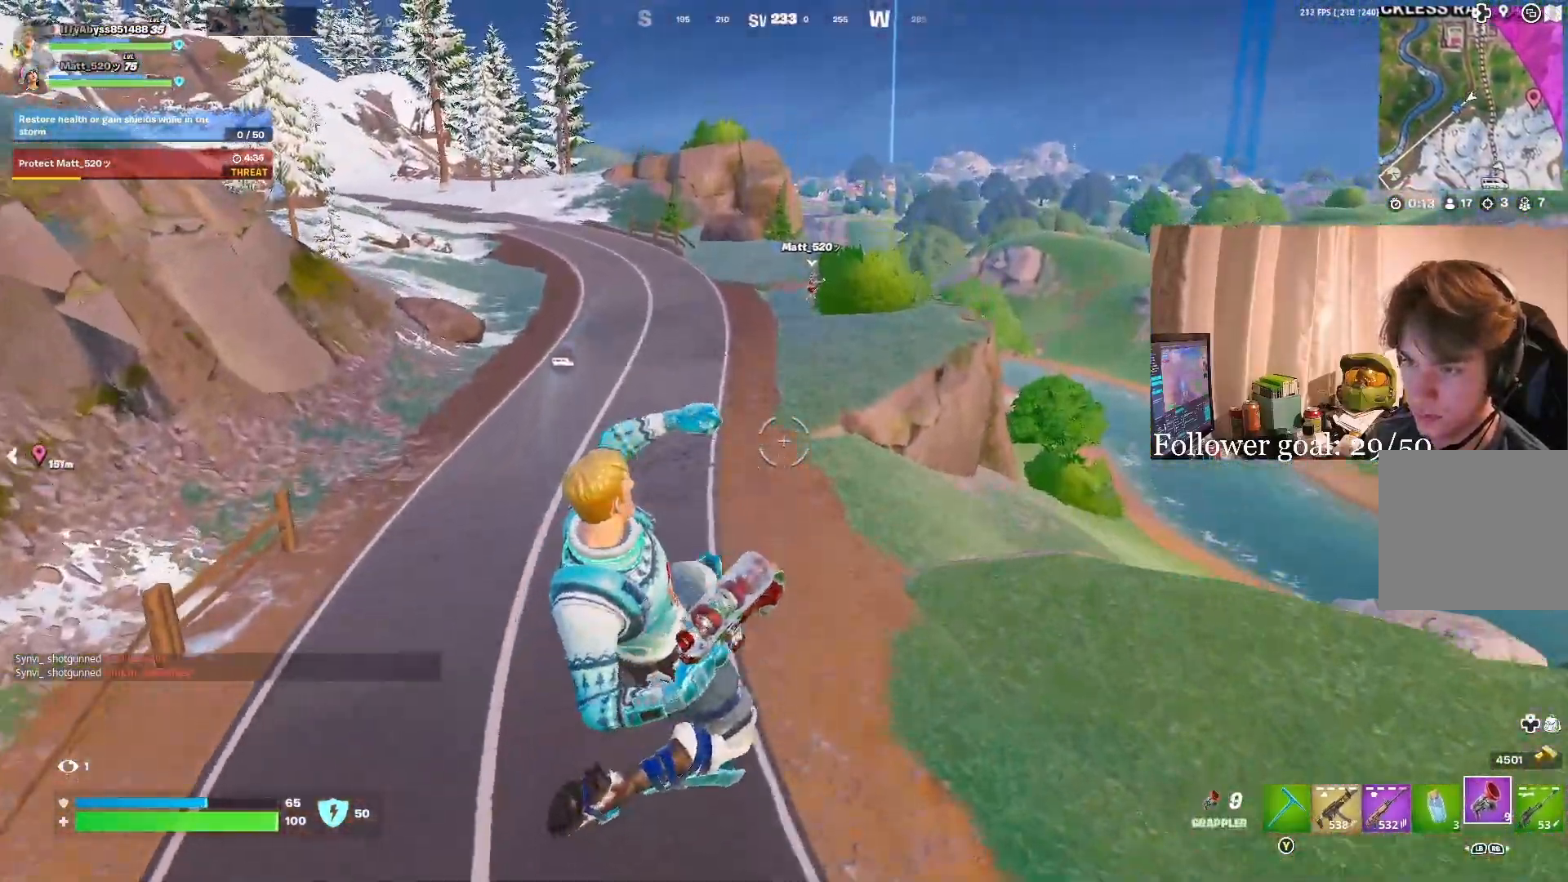
{"buttons": ["R3"], "left_stick": "up", "right_stick": "center", "events": [[100, "right_stick", "up-right"], [217, "right_stick", "center"], [400, "R3", "down"]]}
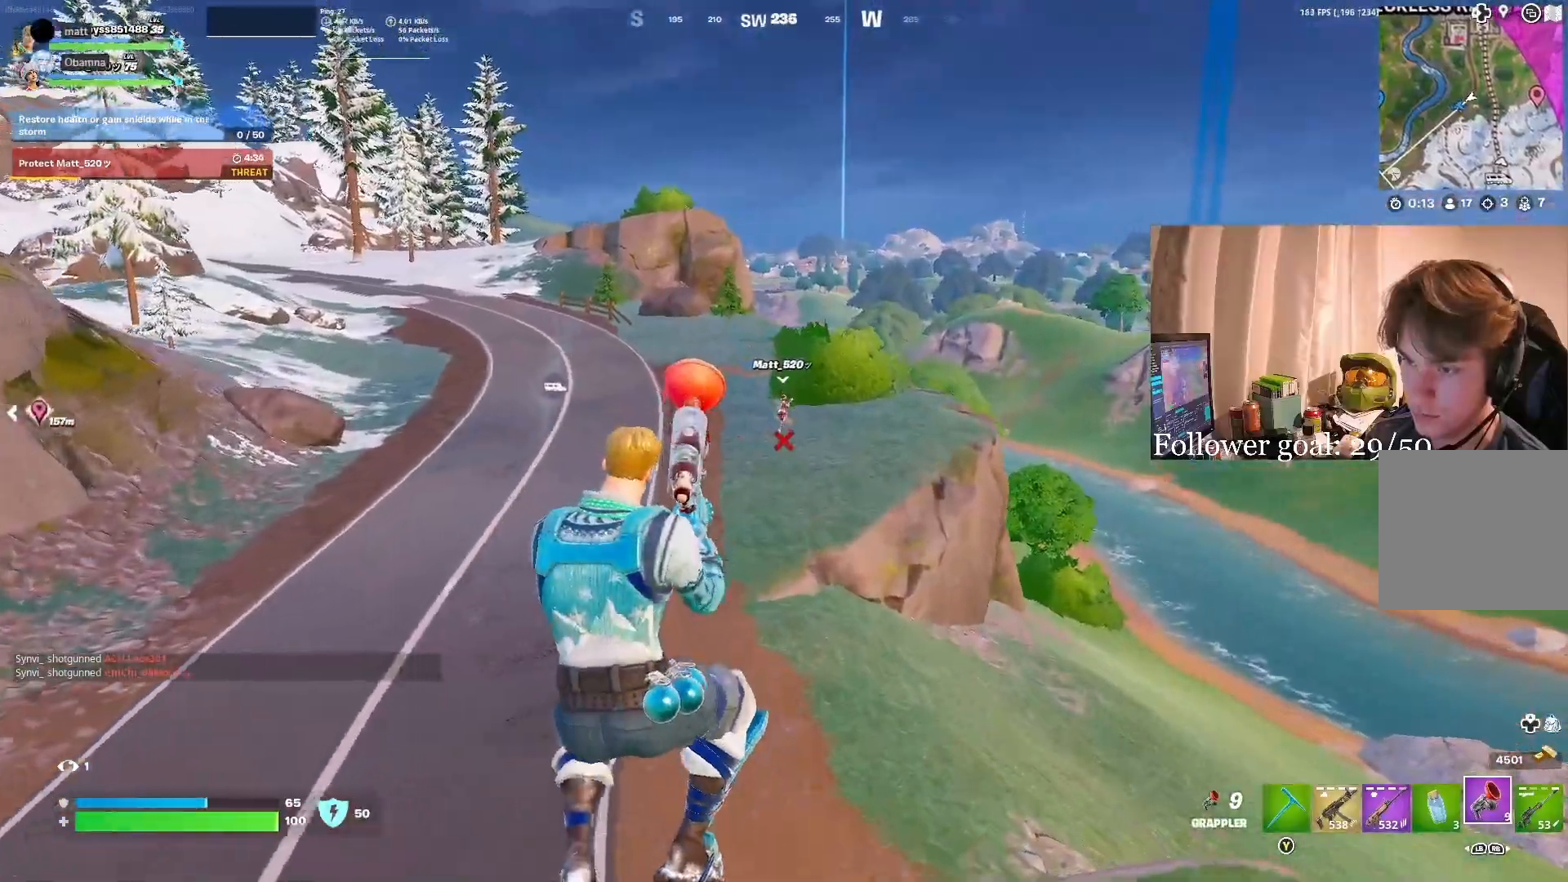
{"buttons": ["R3"], "left_stick": "up", "right_stick": "center", "events": [[50, "left_stick", "up-right"], [383, "left_stick", "up"]]}
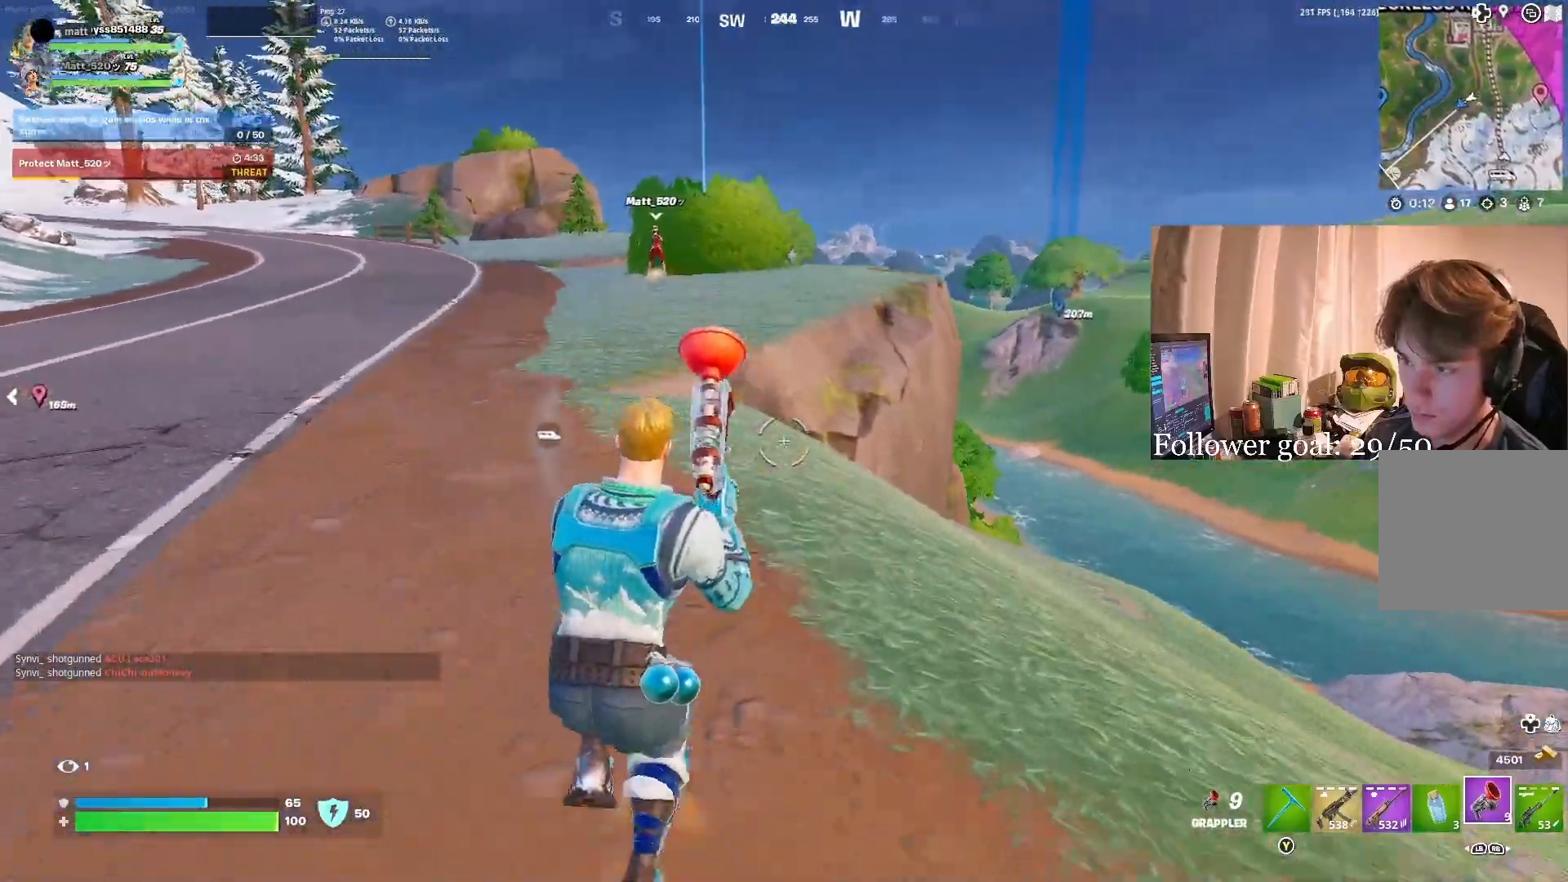
{"buttons": [], "left_stick": "up-left", "right_stick": "center", "events": [[50, "R3", "up"], [300, "A", "down"], [400, "A", "up"], [400, "right_stick", "left"], [433, "left_stick", "up-left"], [483, "right_stick", "center"]]}
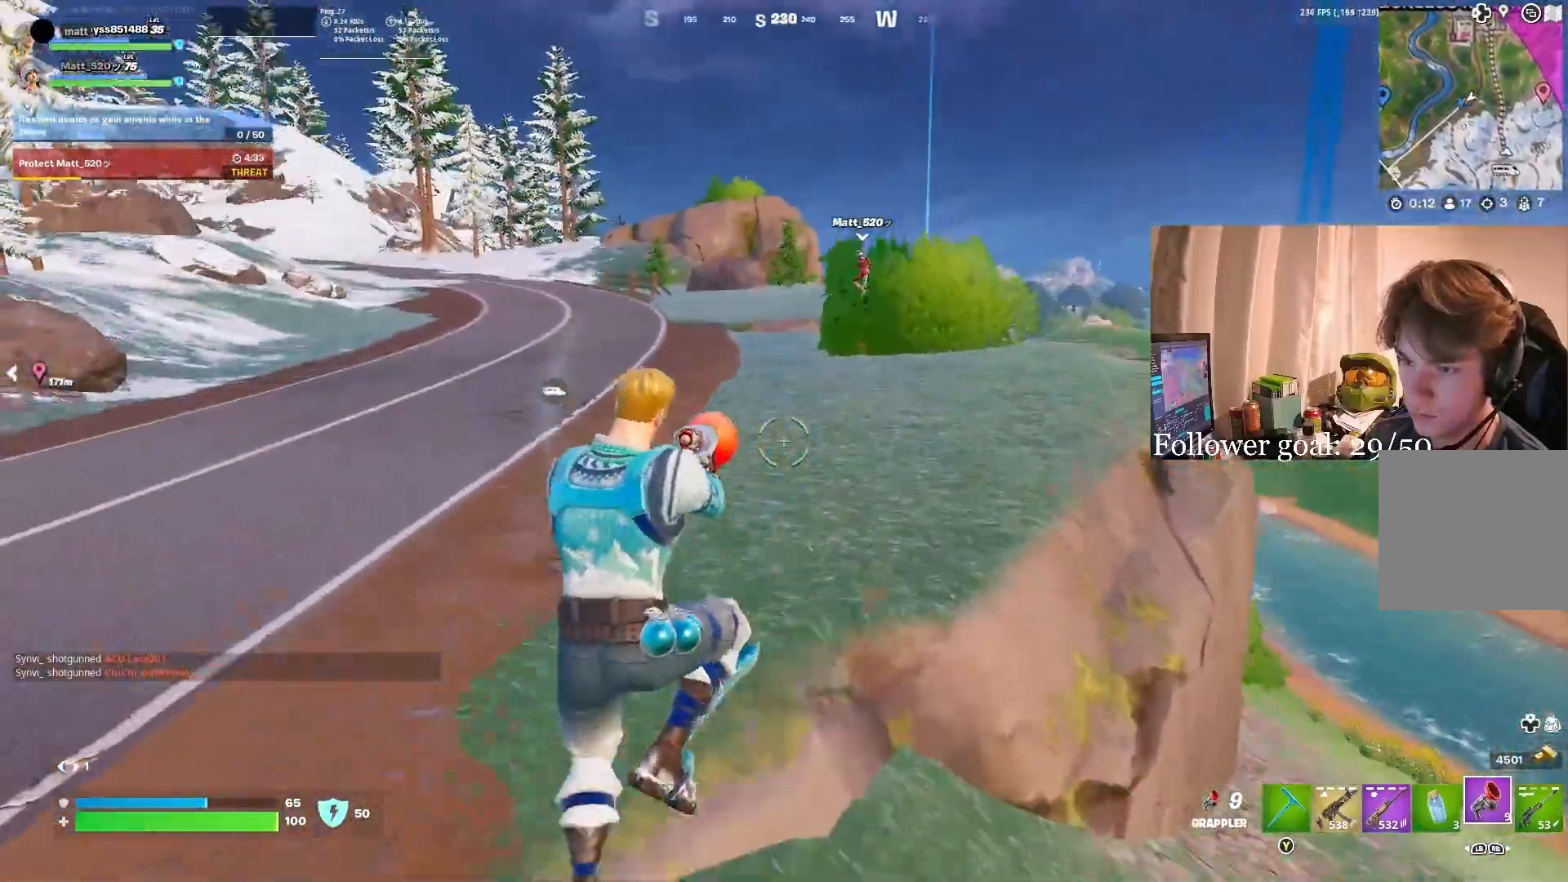
{"buttons": [], "left_stick": "up", "right_stick": "down", "events": [[83, "left_stick", "up"], [250, "R2", "down"], [383, "R2", "up"], [400, "right_stick", "down"]]}
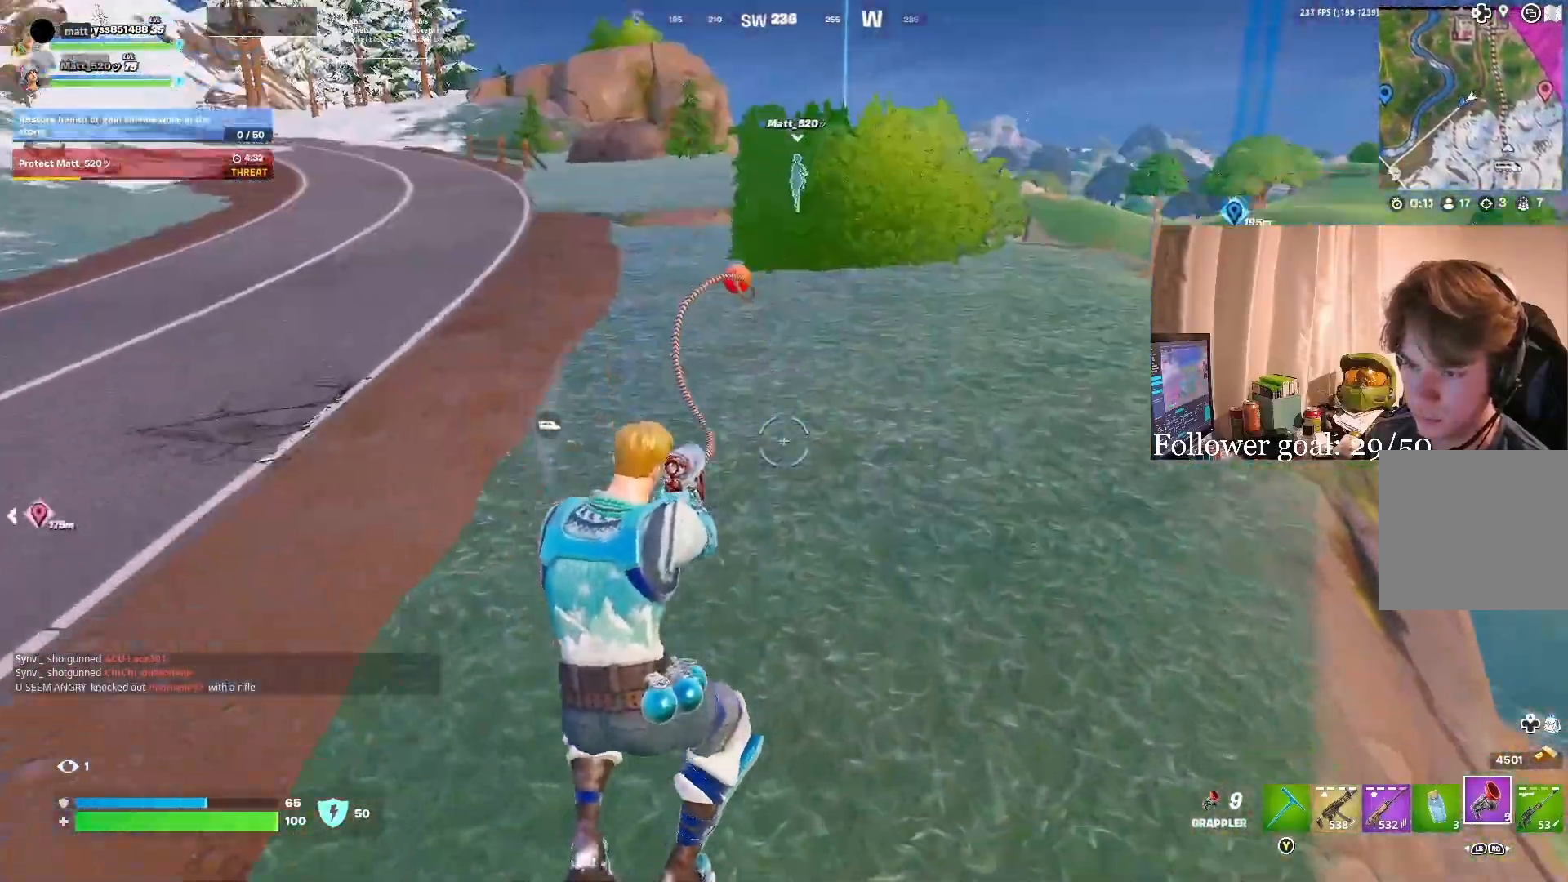
{"buttons": [], "left_stick": "up", "right_stick": "center", "events": [[50, "right_stick", "center"]]}
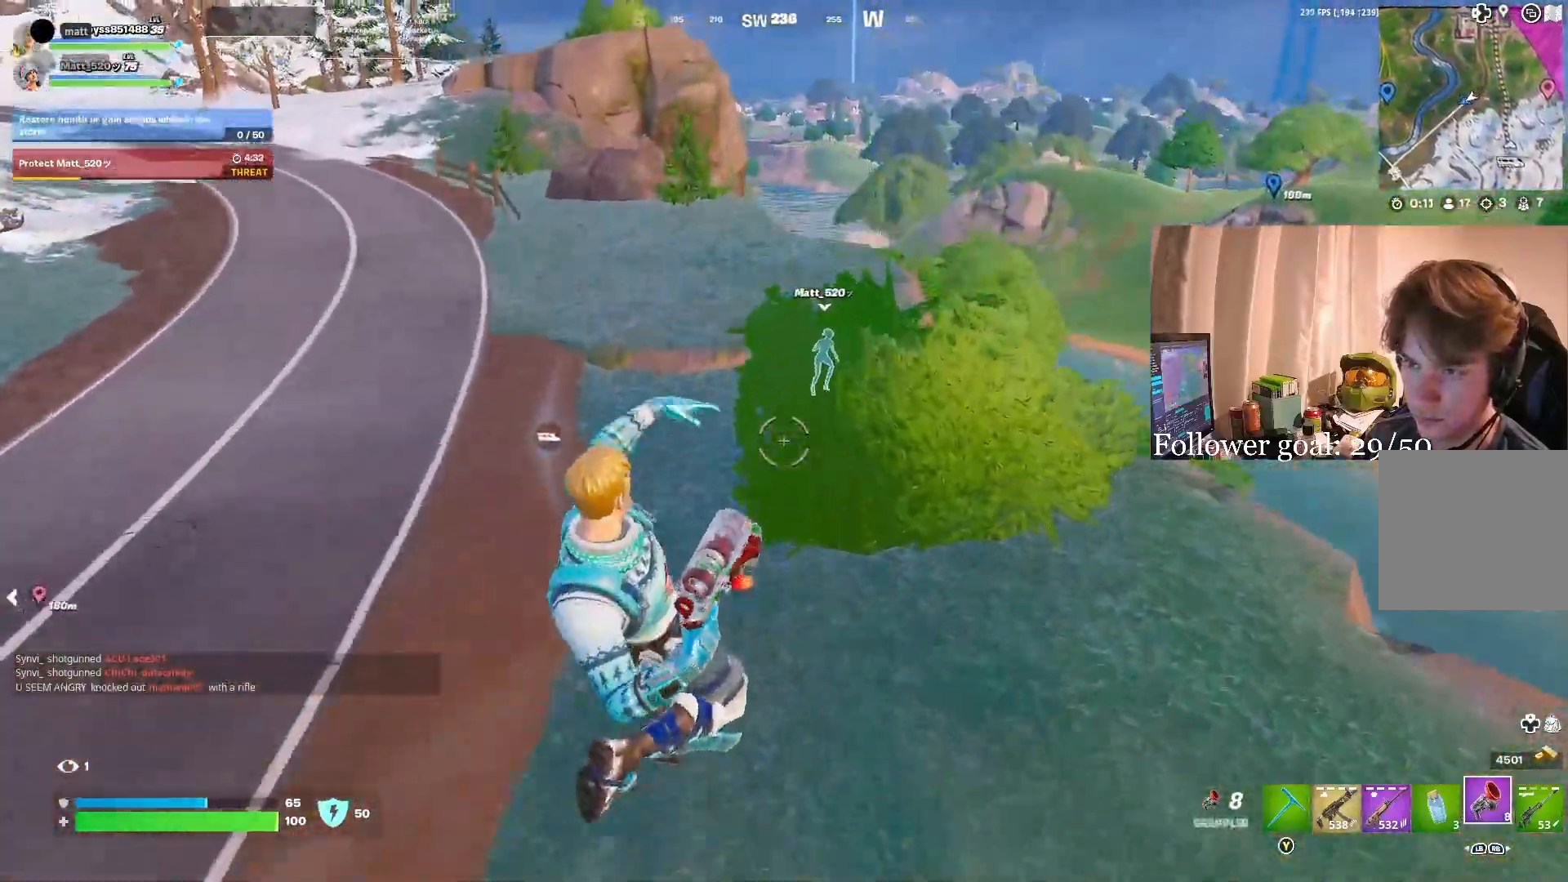
{"buttons": [], "left_stick": "up", "right_stick": "center", "events": [[317, "R3", "down"], [417, "R3", "up"]]}
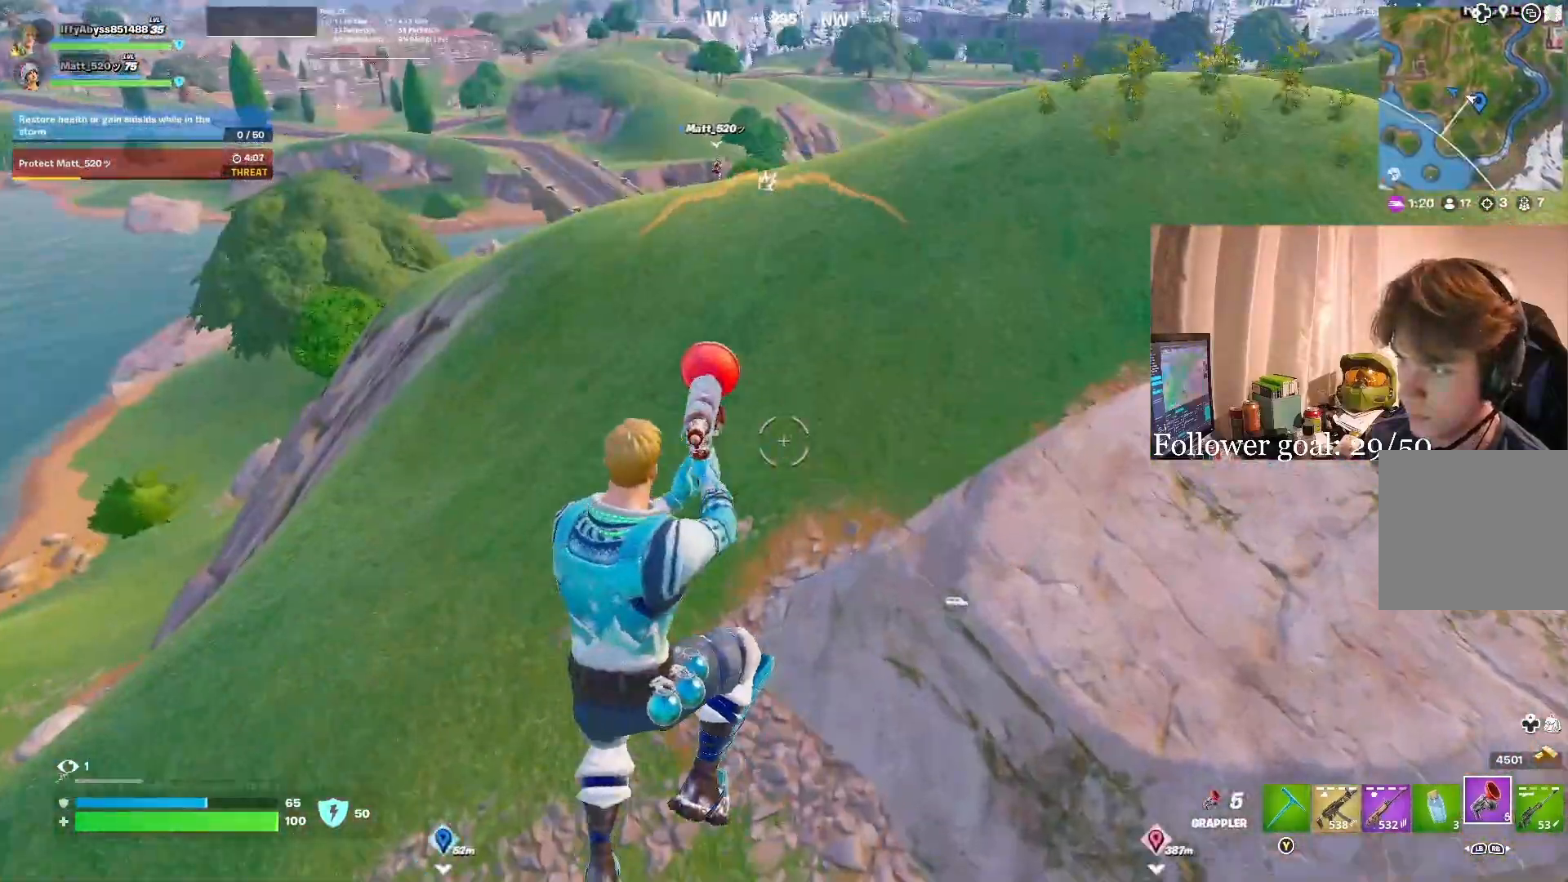
{"buttons": ["R3"], "left_stick": "up", "right_stick": "center", "events": [[267, "R3", "down"]]}
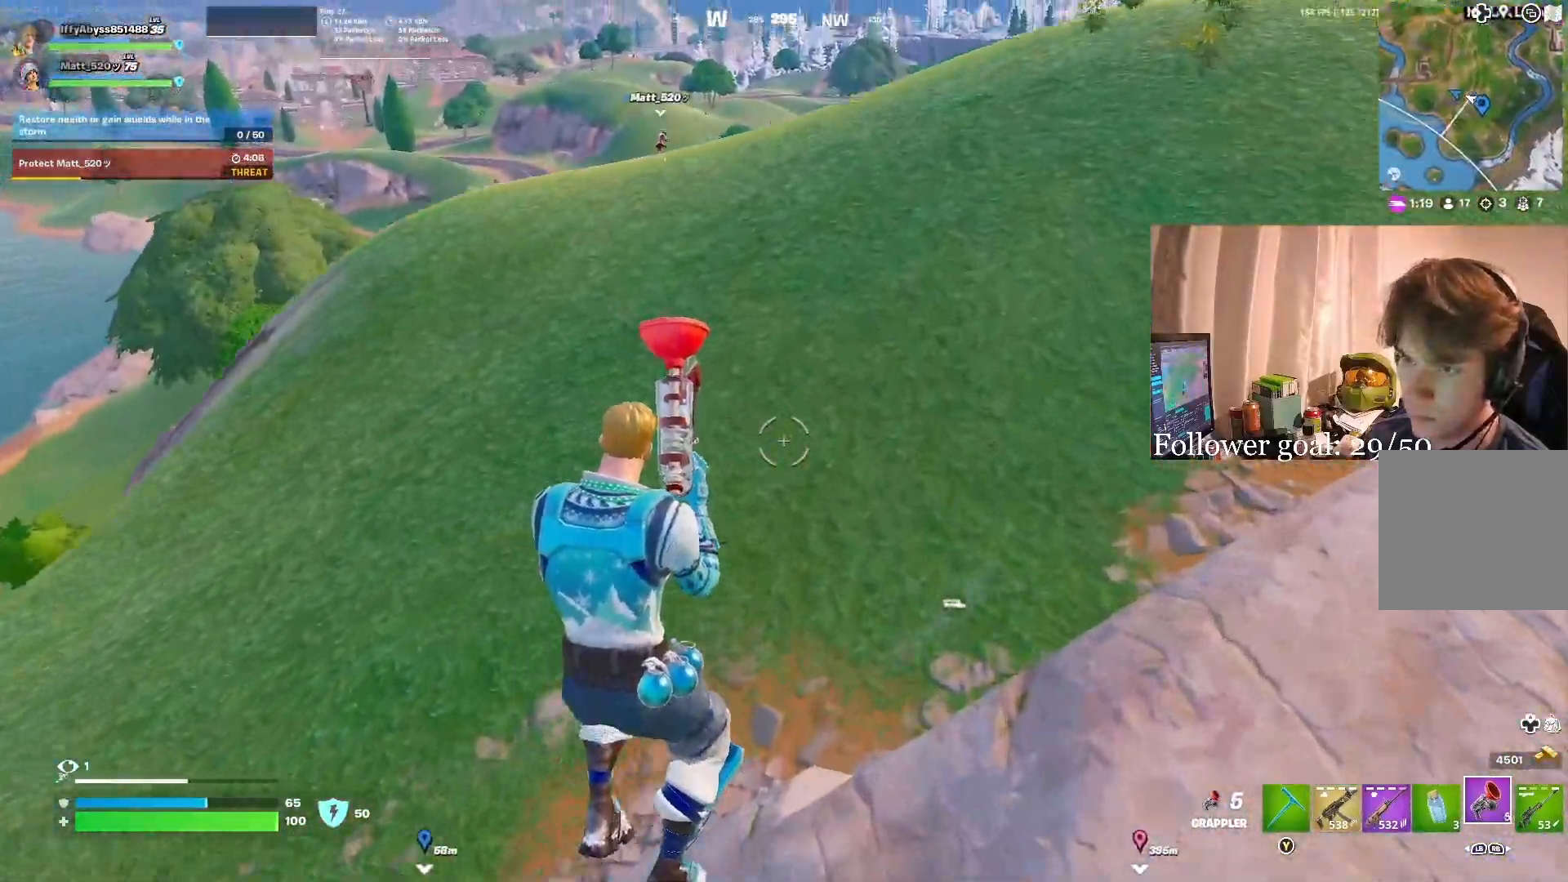
{"buttons": ["R3"], "left_stick": "up", "right_stick": "center", "events": []}
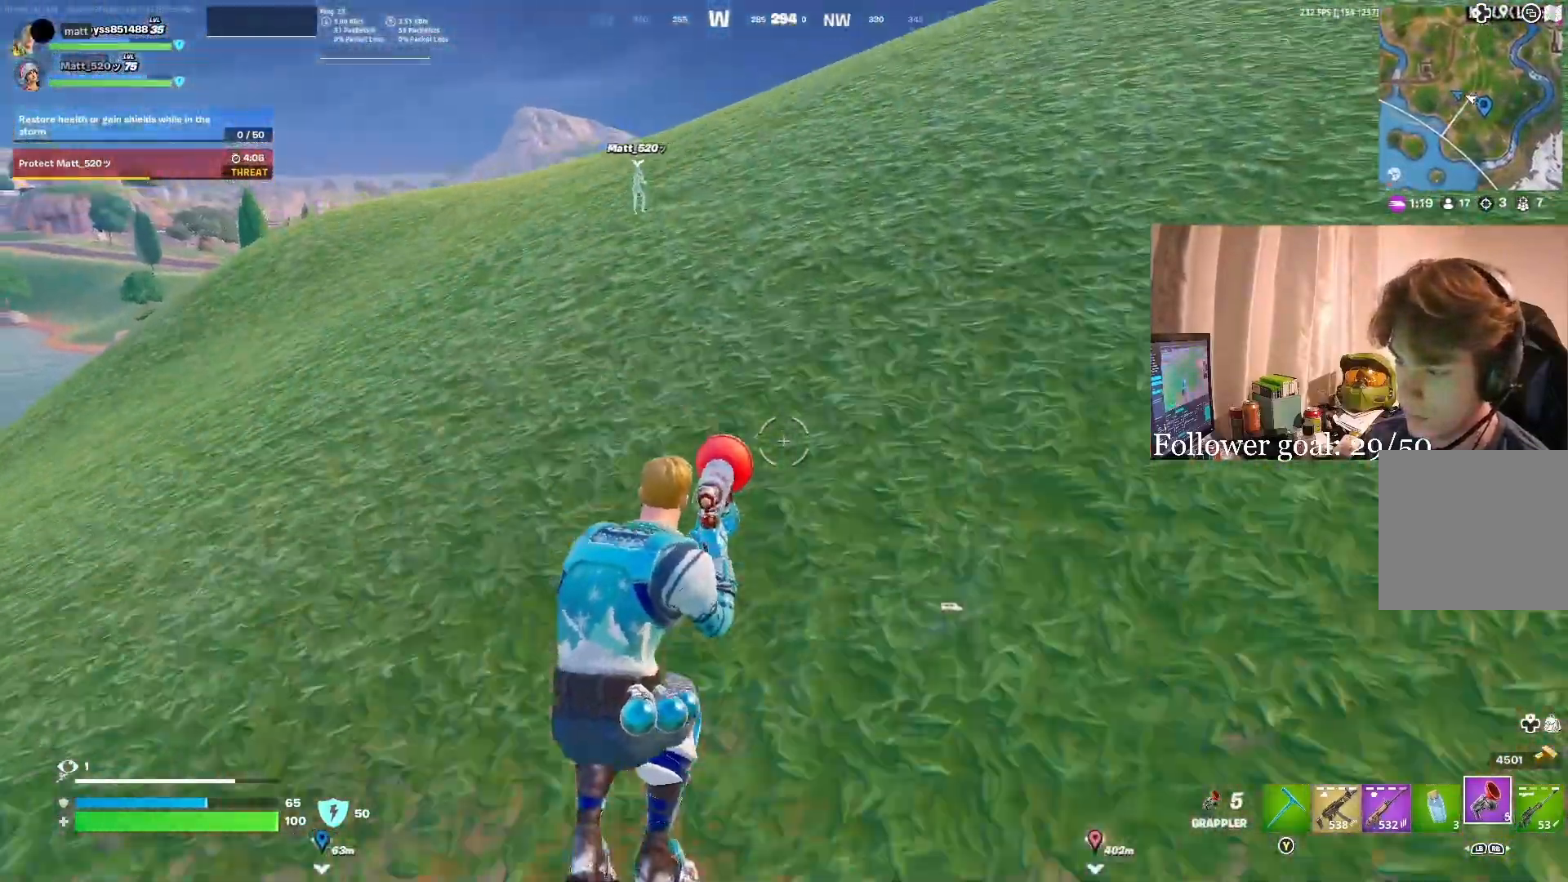
{"buttons": ["A"], "left_stick": "up", "right_stick": "center", "events": [[67, "R3", "up"], [183, "R1", "down"], [250, "R1", "up"], [433, "A", "down"]]}